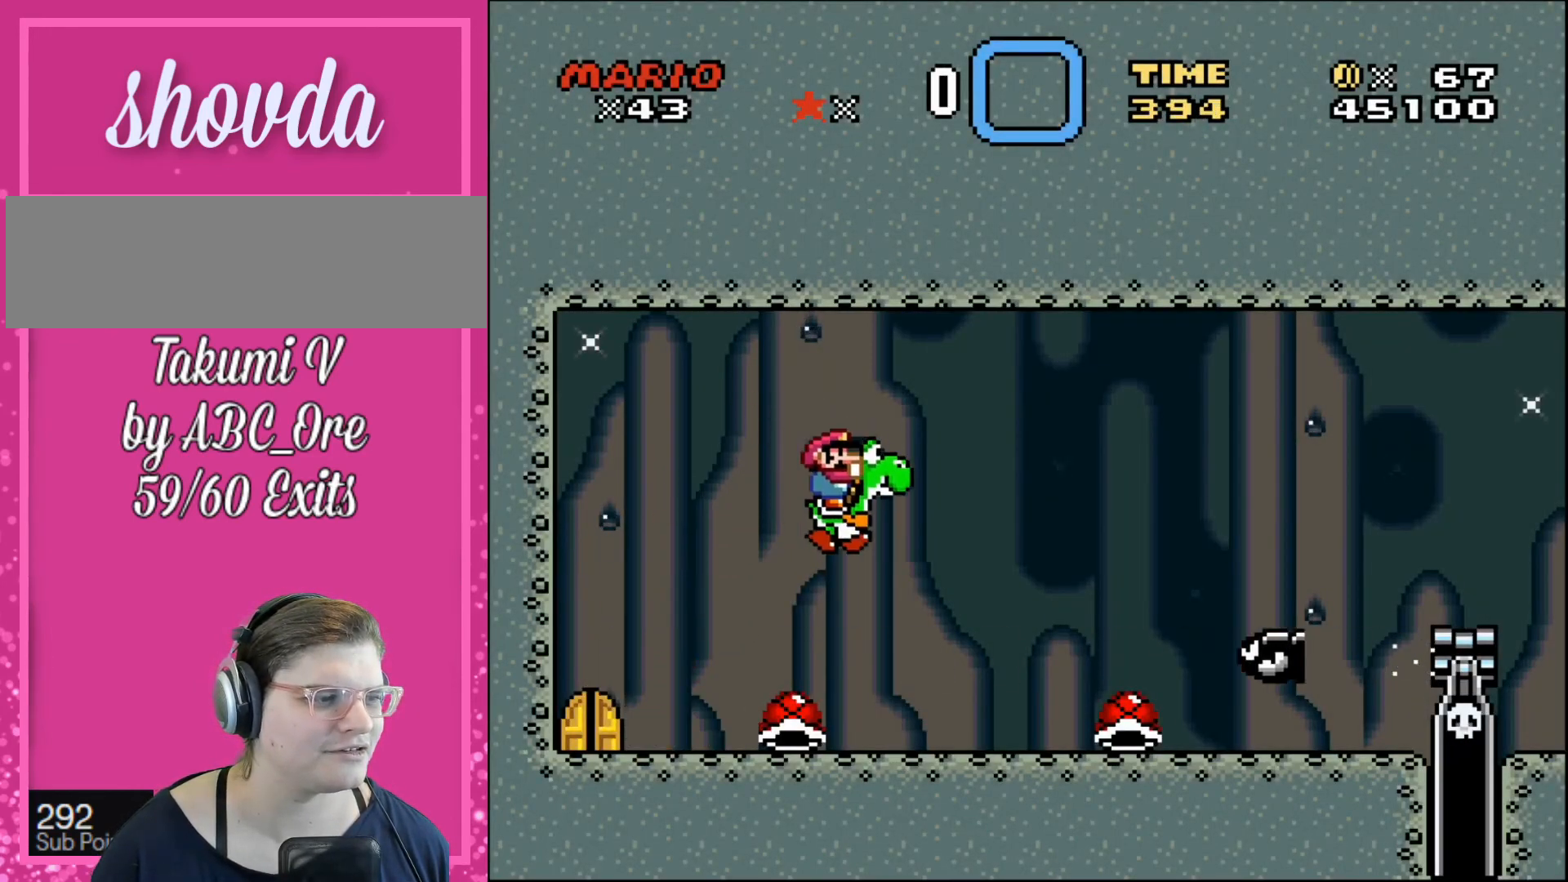
Gameplay with a controller; each line is a JSON object with the inputs held at the frame after it. "events" lists button and stick changes between this image and that frame as [ms after this image, input, new state], when the widget could be followed in between. Not read: A B CIRCLE CROSS L3 R3 SQUARE TRIANGLE X Y.
{"buttons": [], "events": [[200, "DPAD_LEFT", "down"], [200, "DPAD_RIGHT", "up"], [367, "DPAD_LEFT", "up"]]}
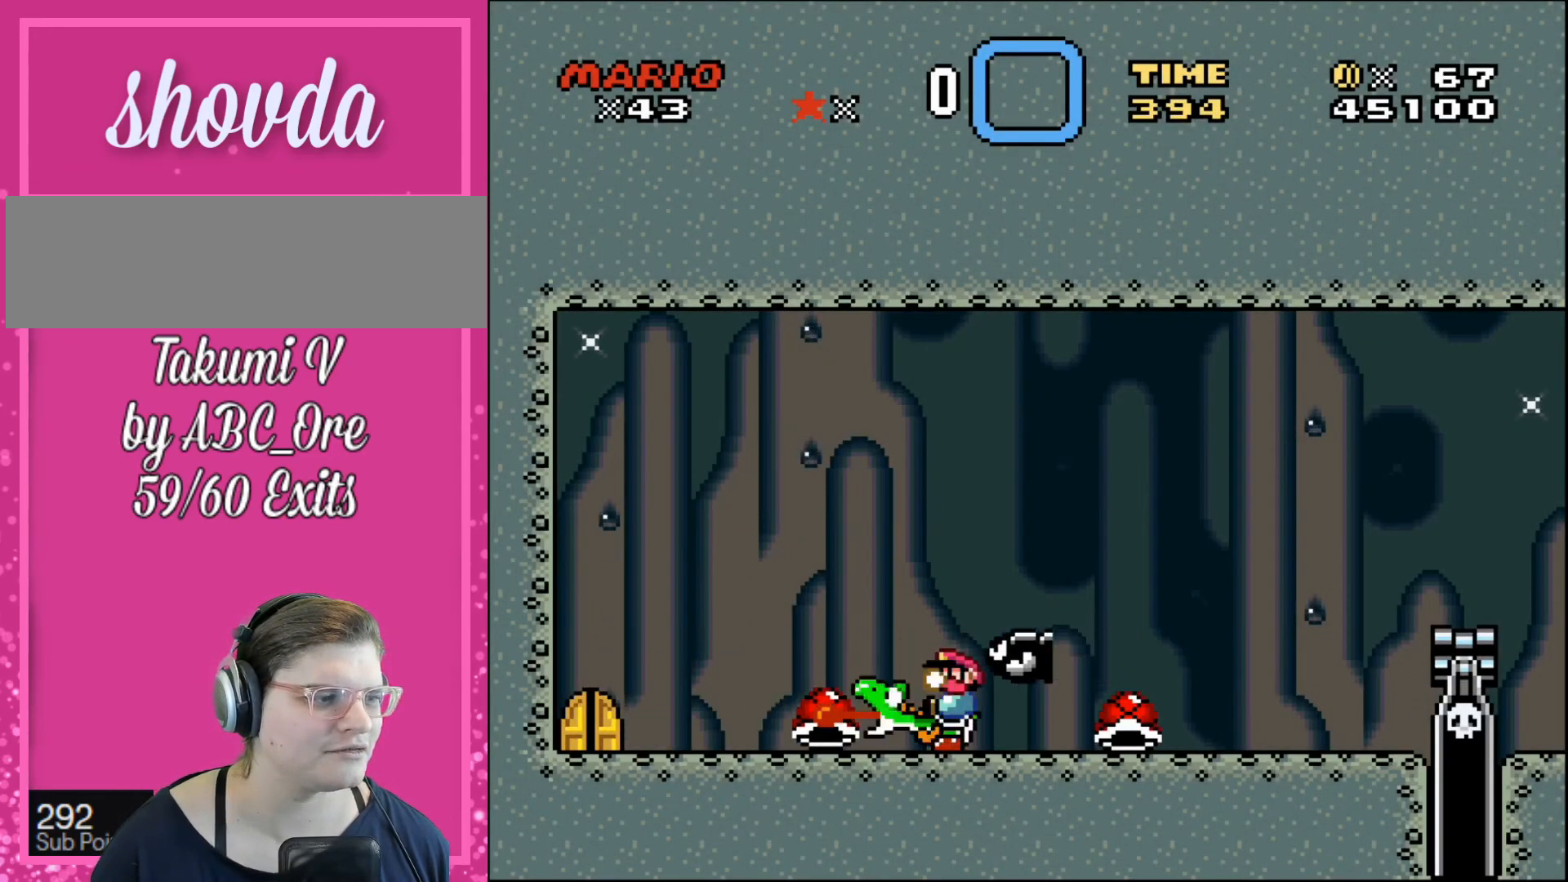
{"buttons": [], "events": []}
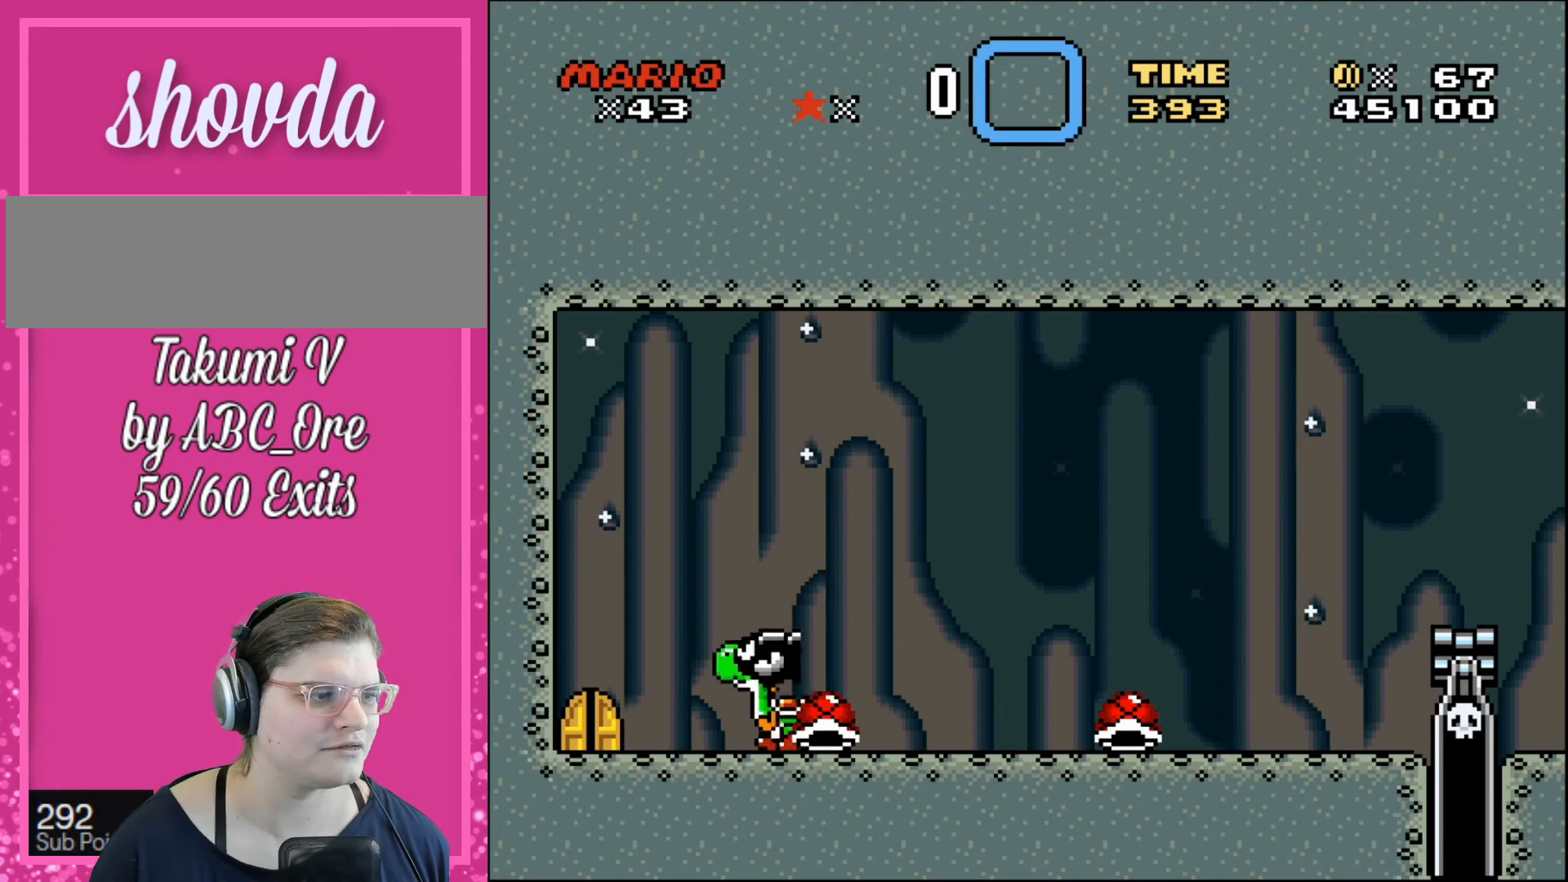
{"buttons": ["DPAD_RIGHT"], "events": [[267, "DPAD_RIGHT", "down"]]}
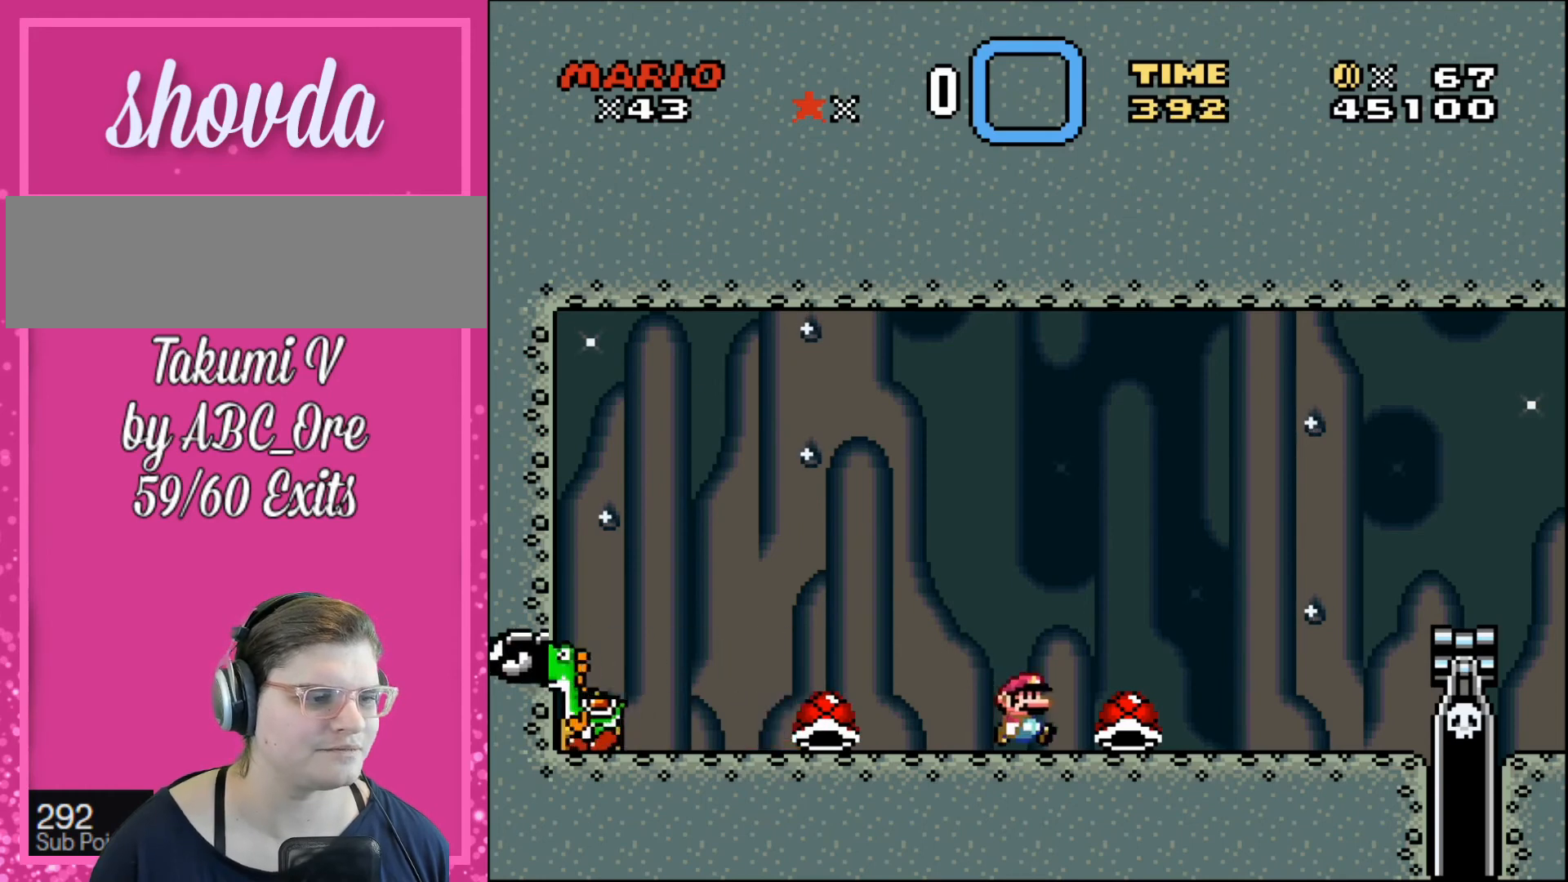
{"buttons": [], "events": [[133, "DPAD_RIGHT", "up"], [200, "DPAD_LEFT", "down"], [367, "DPAD_LEFT", "up"]]}
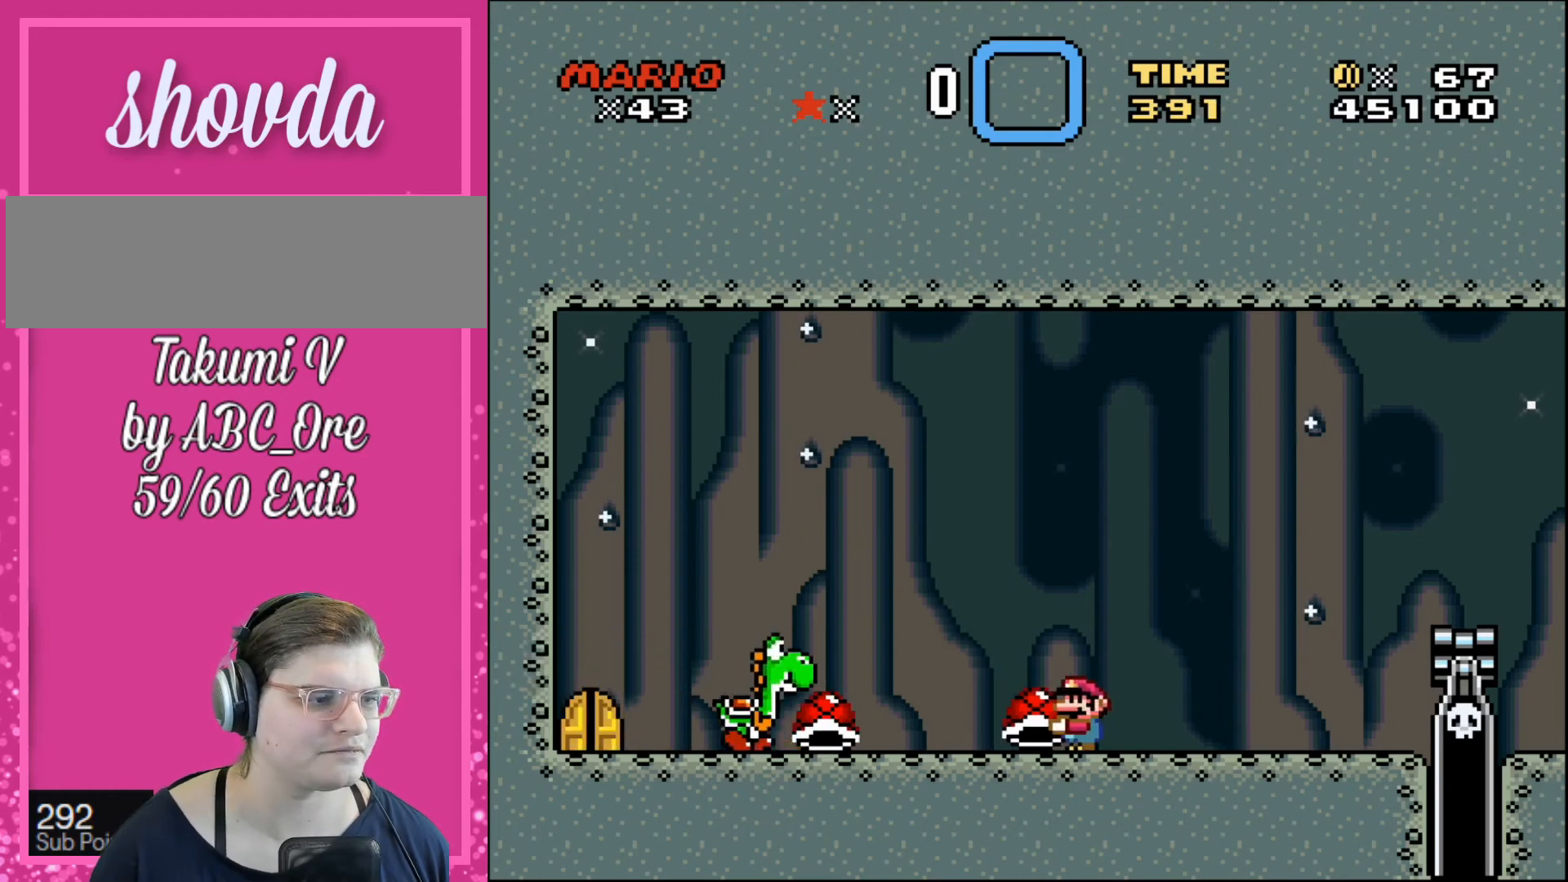
{"buttons": ["DPAD_RIGHT"], "events": [[67, "DPAD_LEFT", "down"], [134, "DPAD_LEFT", "up"], [200, "DPAD_DOWN", "down"], [334, "DPAD_DOWN", "up"], [367, "DPAD_RIGHT", "down"]]}
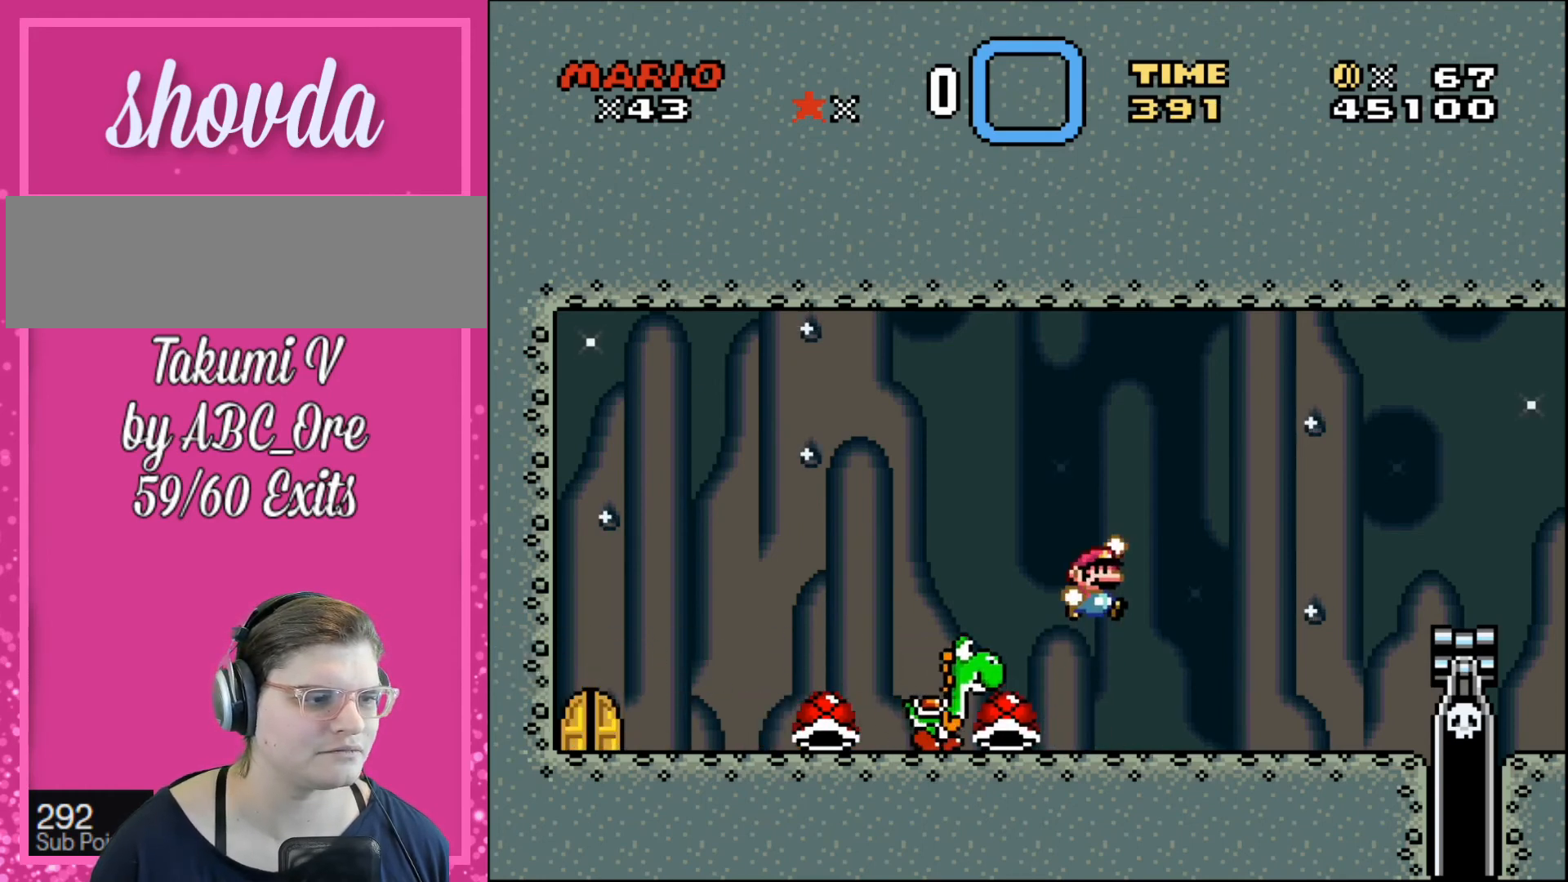
{"buttons": ["DPAD_RIGHT"], "events": [[66, "DPAD_RIGHT", "up"], [166, "DPAD_LEFT", "down"], [300, "DPAD_LEFT", "up"], [333, "DPAD_UP", "down"], [400, "DPAD_UP", "up"], [500, "DPAD_RIGHT", "down"]]}
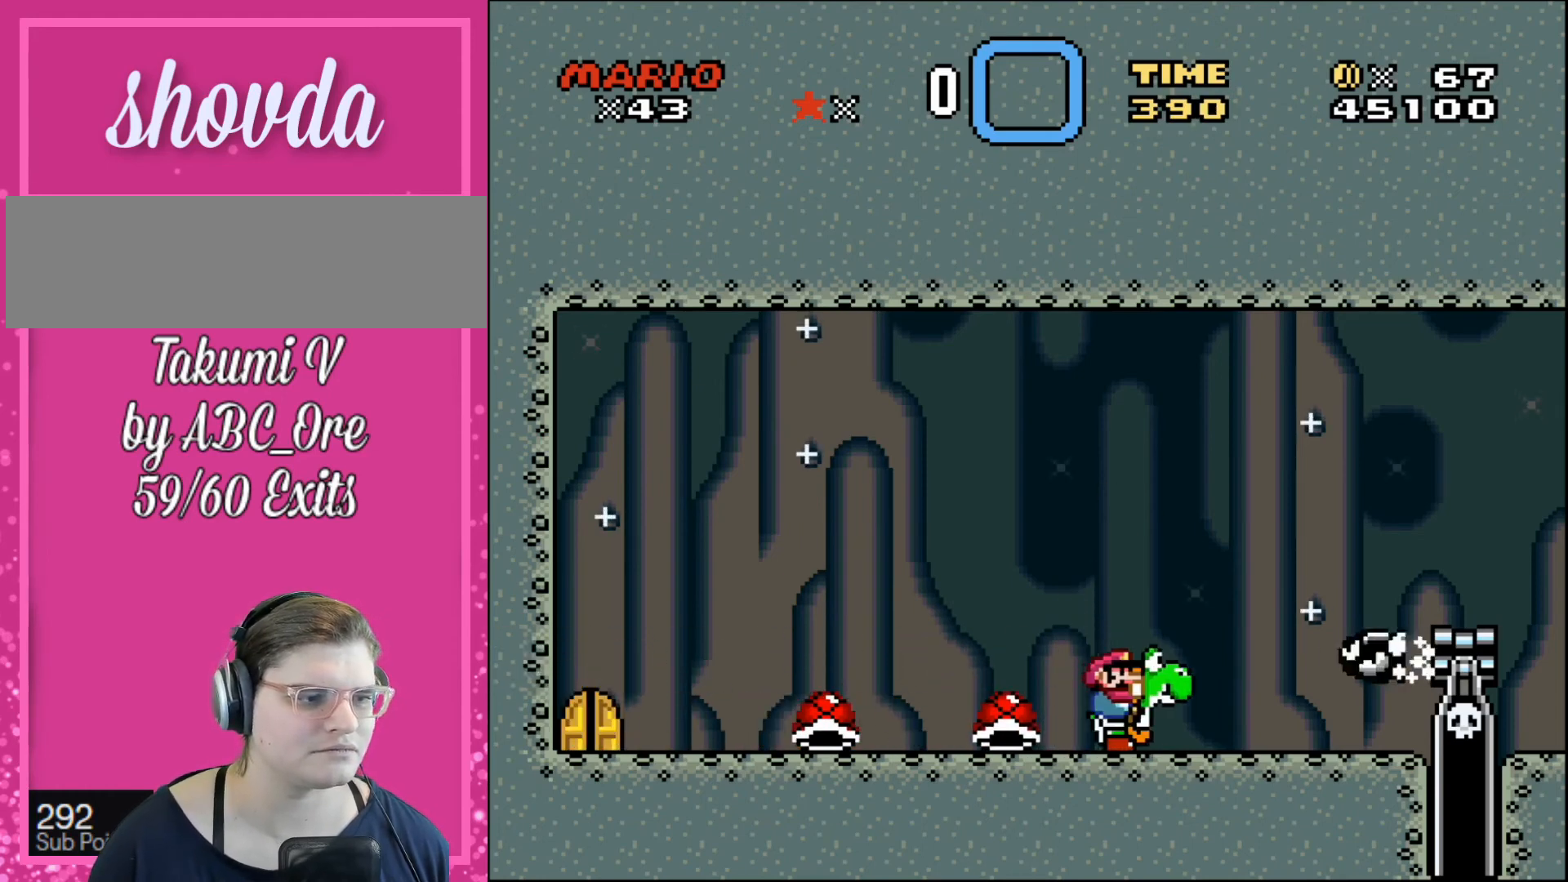
{"buttons": ["DPAD_DOWN"], "events": [[167, "DPAD_RIGHT", "up"], [300, "DPAD_DOWN", "down"]]}
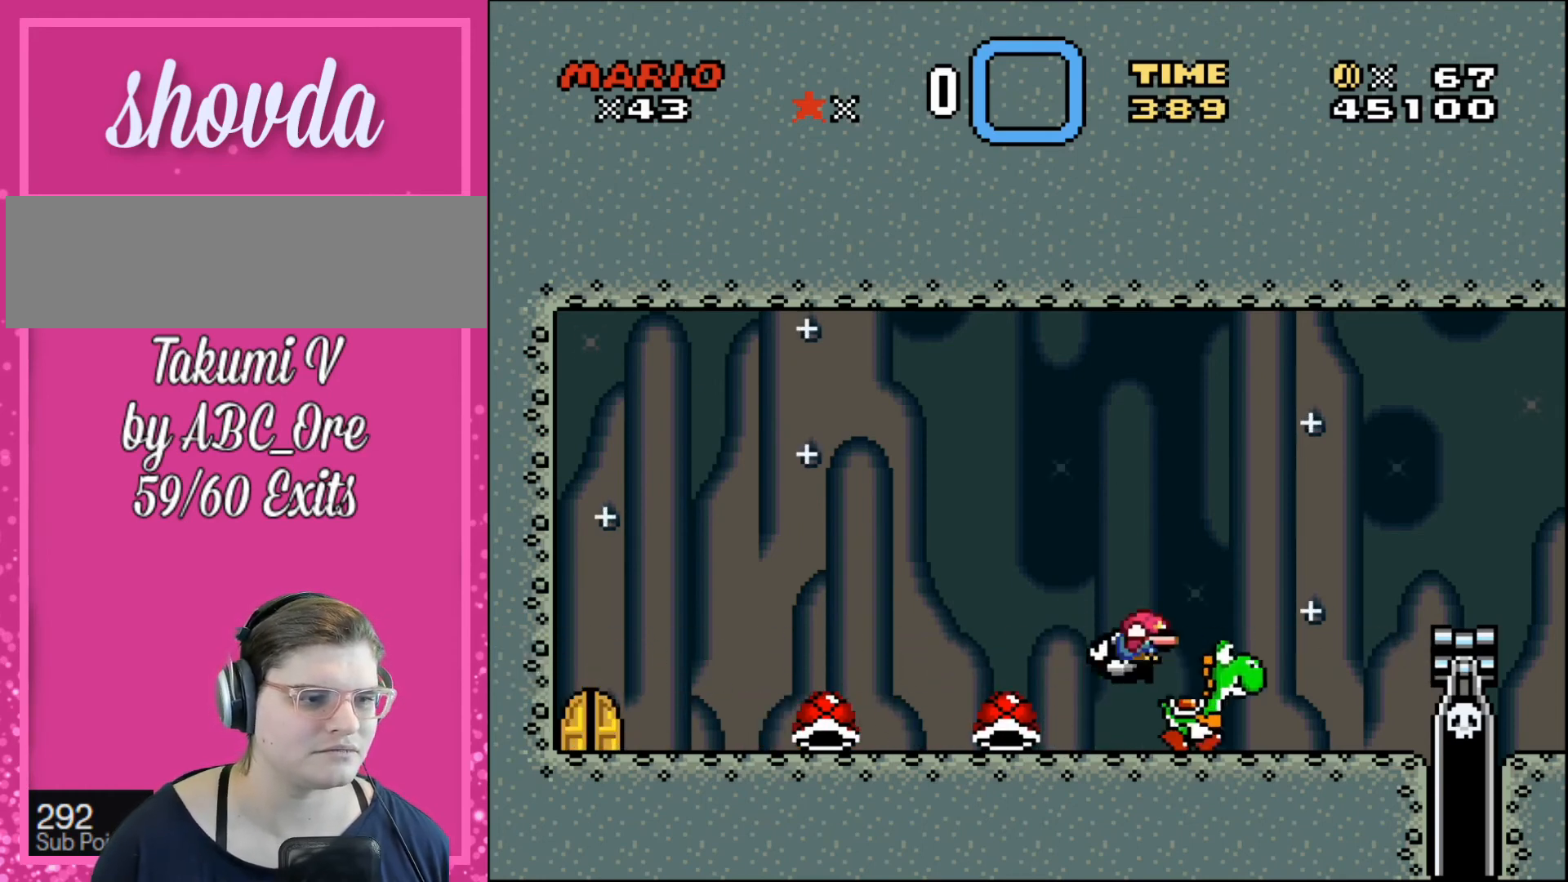
{"buttons": [], "events": [[333, "DPAD_DOWN", "up"]]}
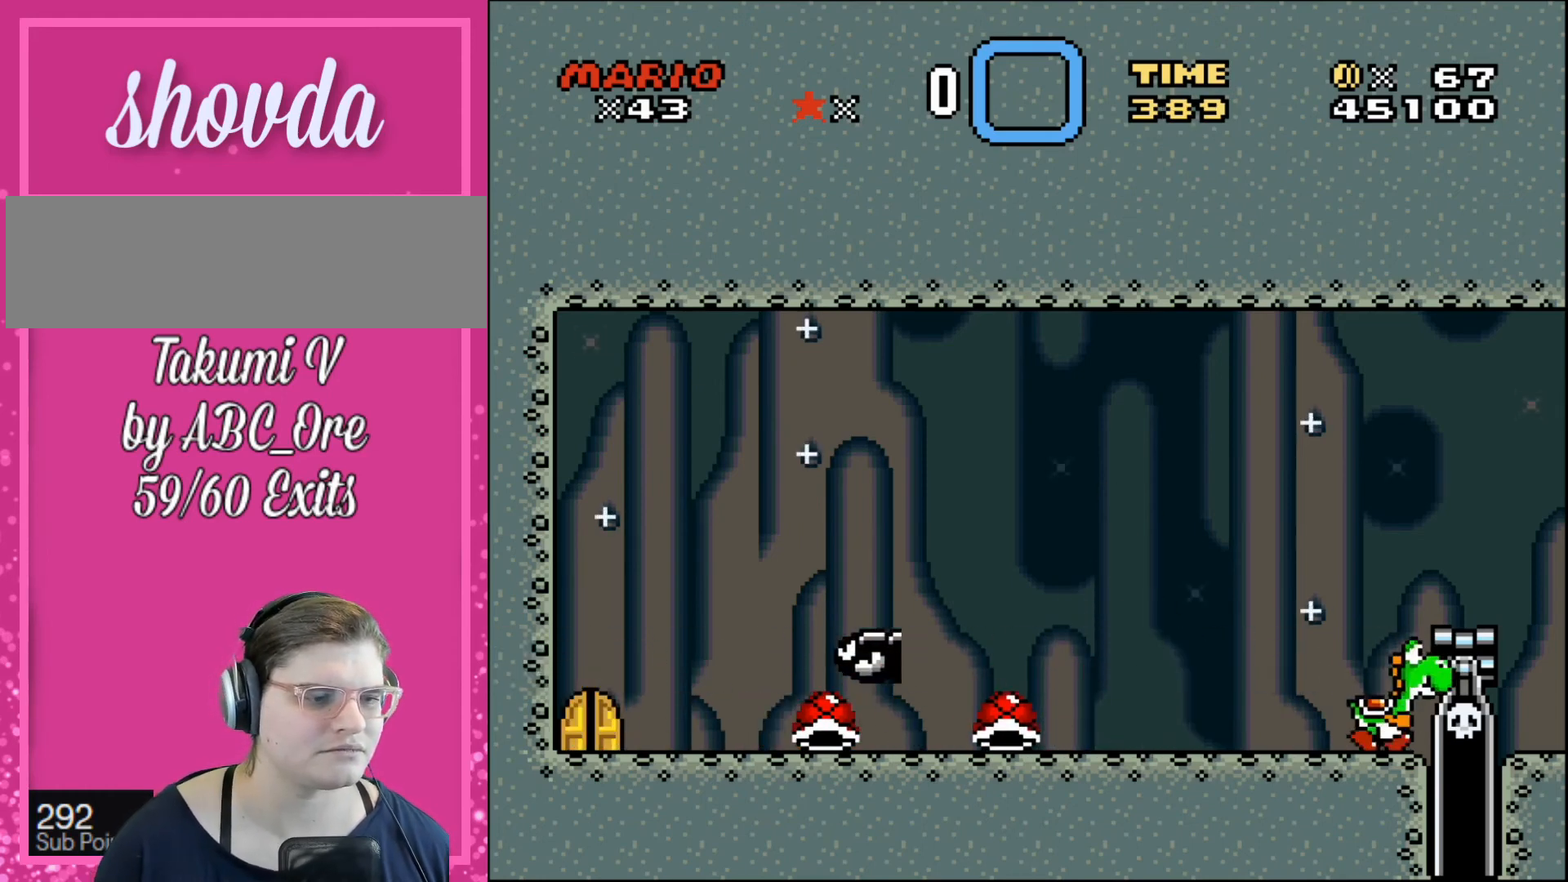
{"buttons": [], "events": [[234, "DPAD_RIGHT", "down"], [334, "DPAD_RIGHT", "up"]]}
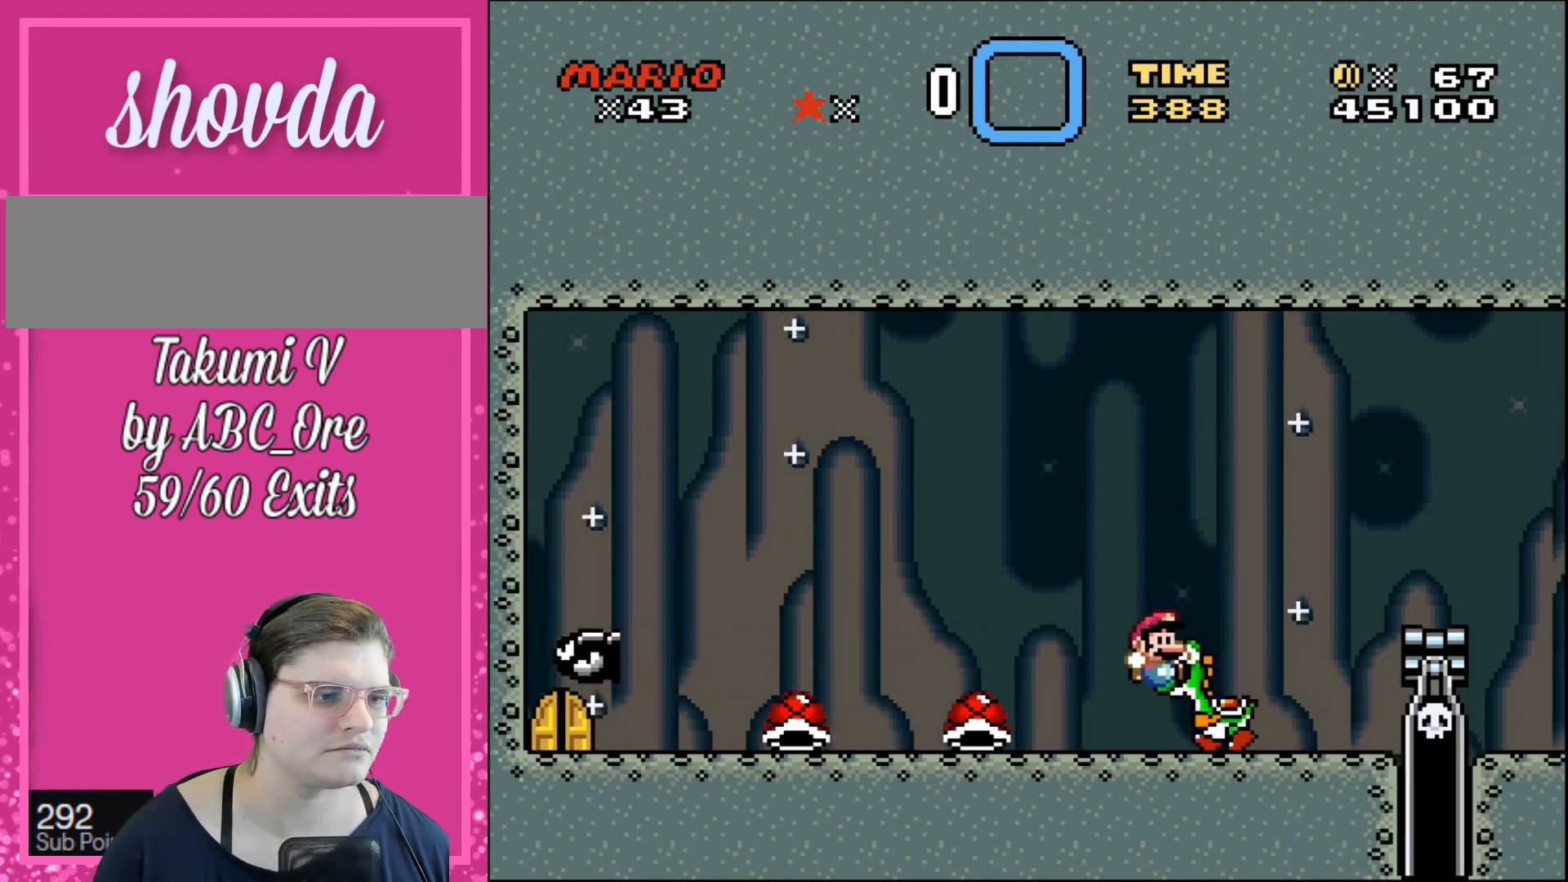
{"buttons": [], "events": []}
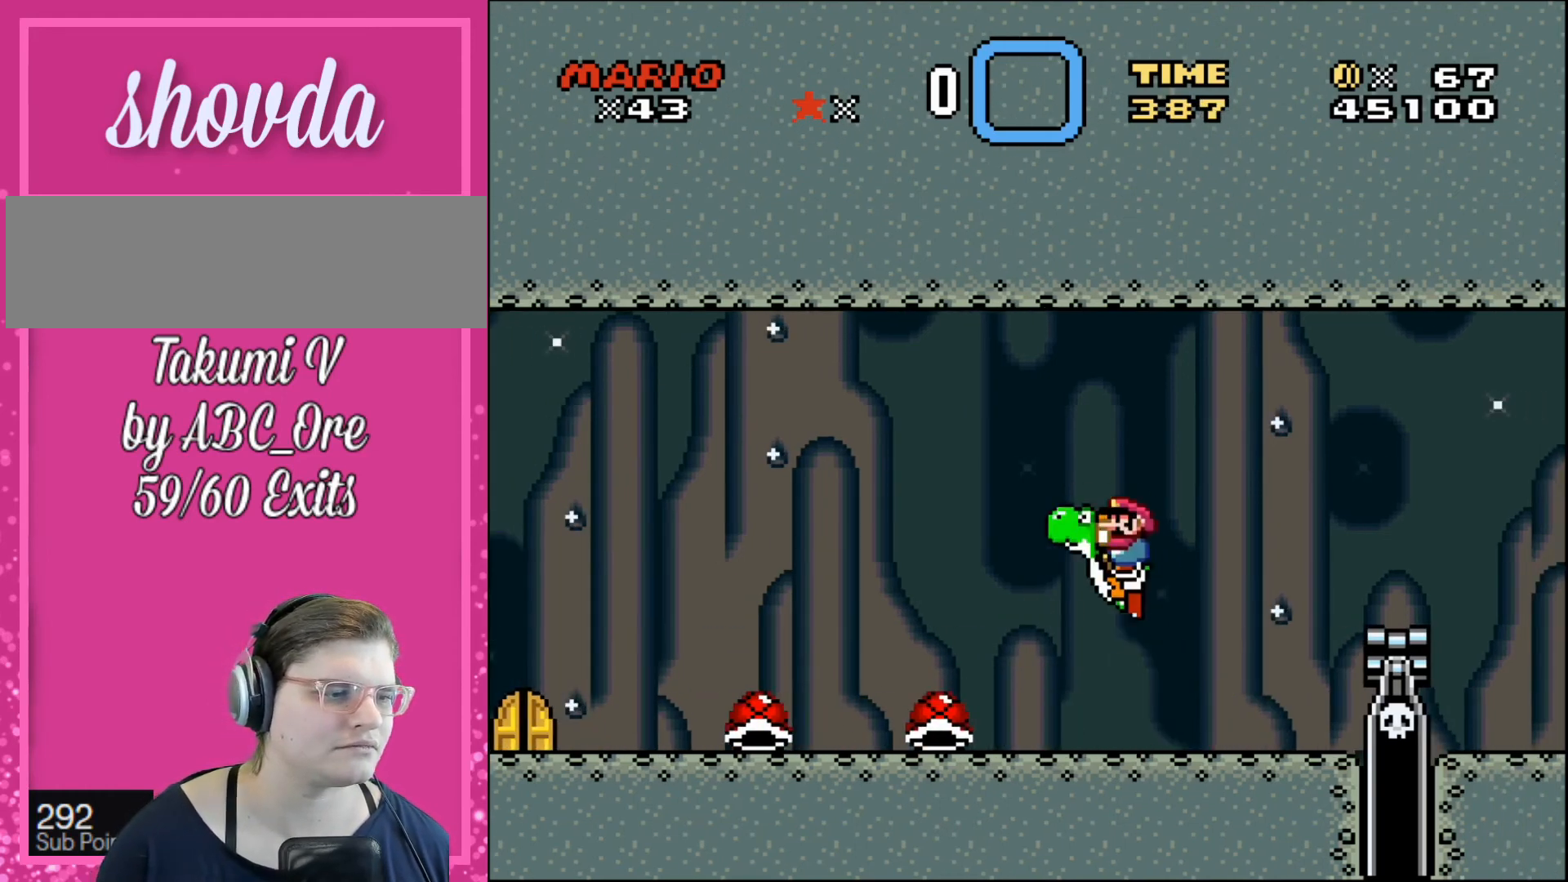
{"buttons": [], "events": [[234, "DPAD_LEFT", "down"], [367, "DPAD_LEFT", "up"]]}
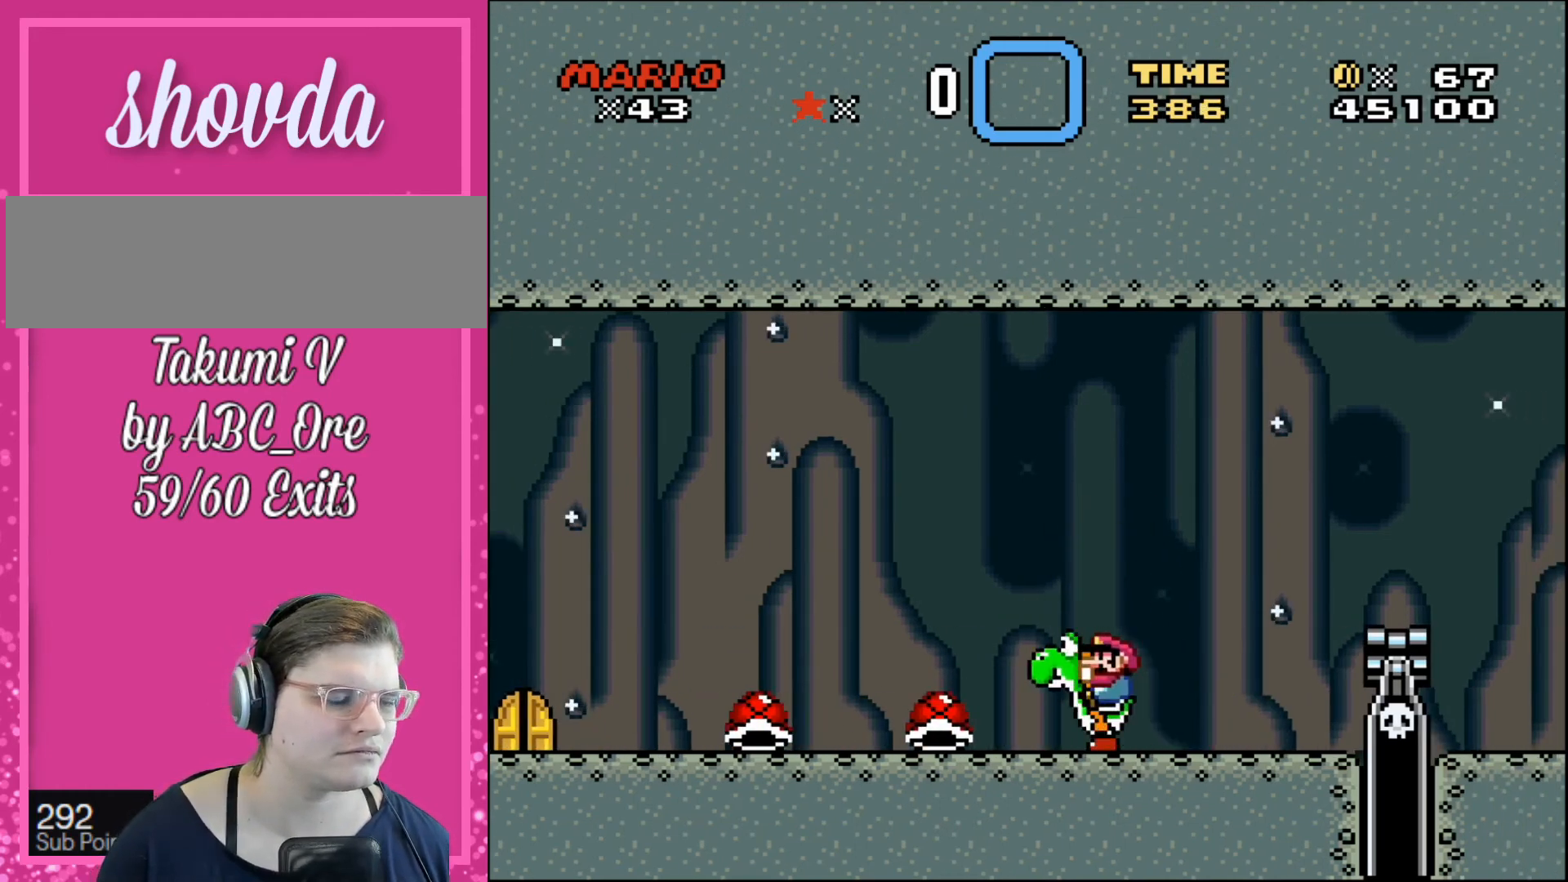
{"buttons": [], "events": []}
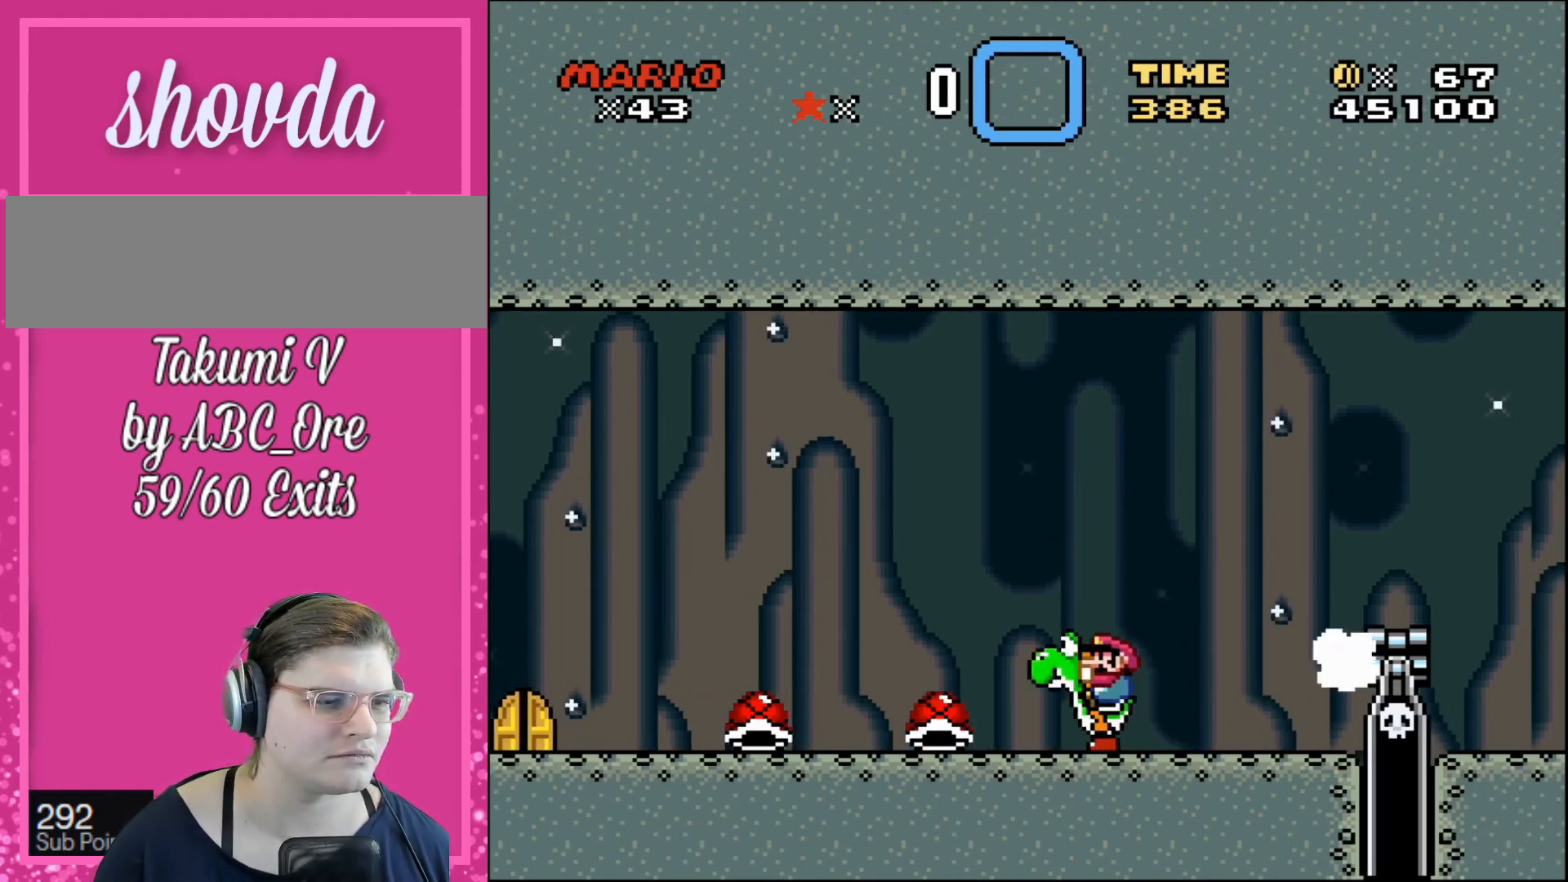
{"buttons": [], "events": []}
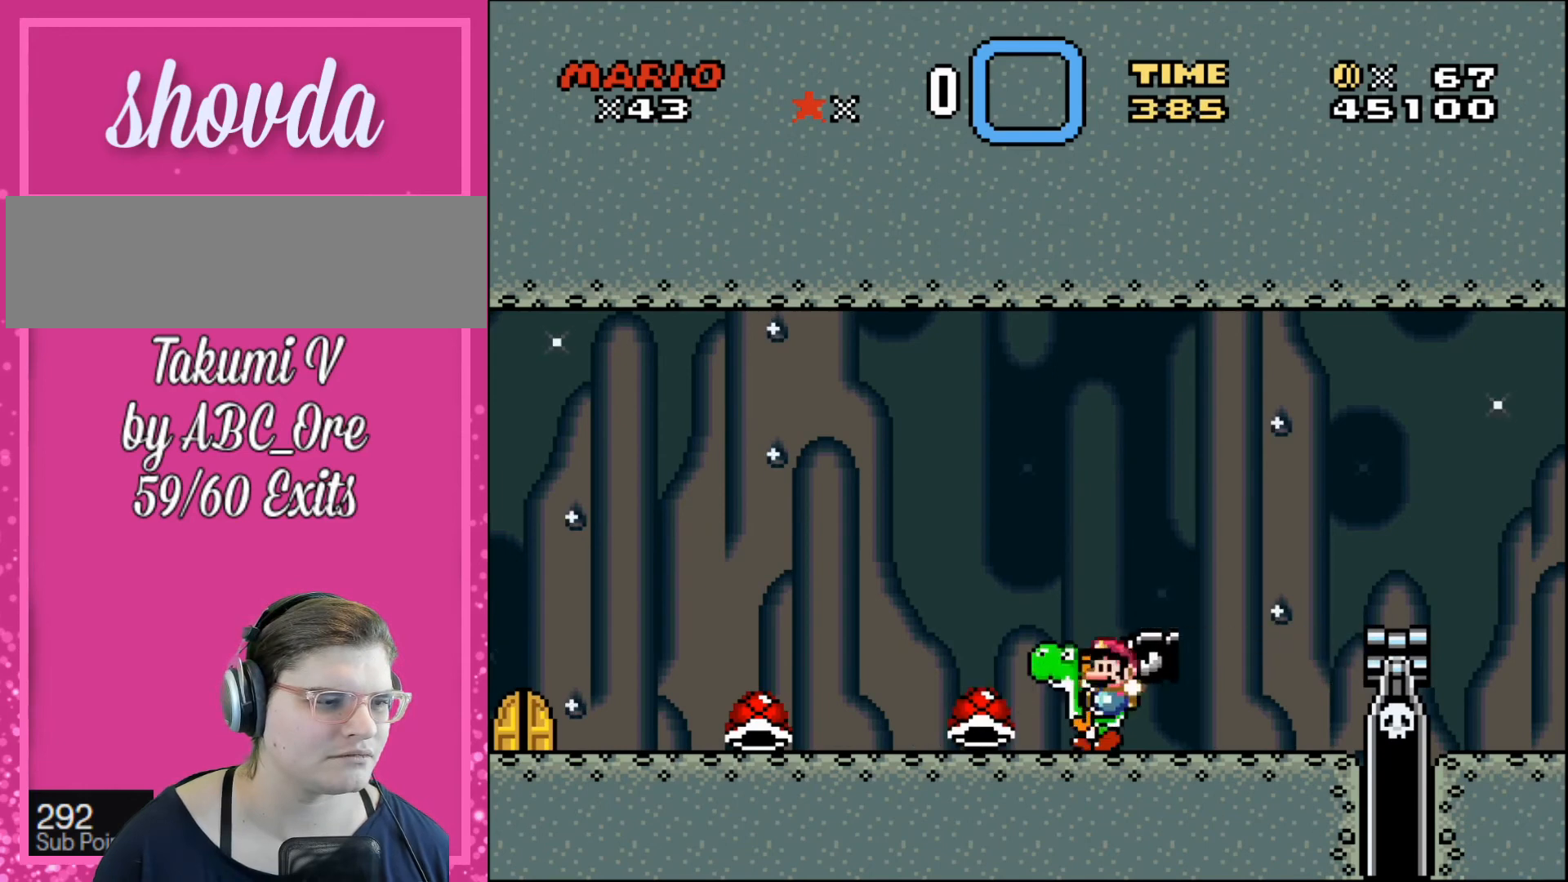
{"buttons": [], "events": []}
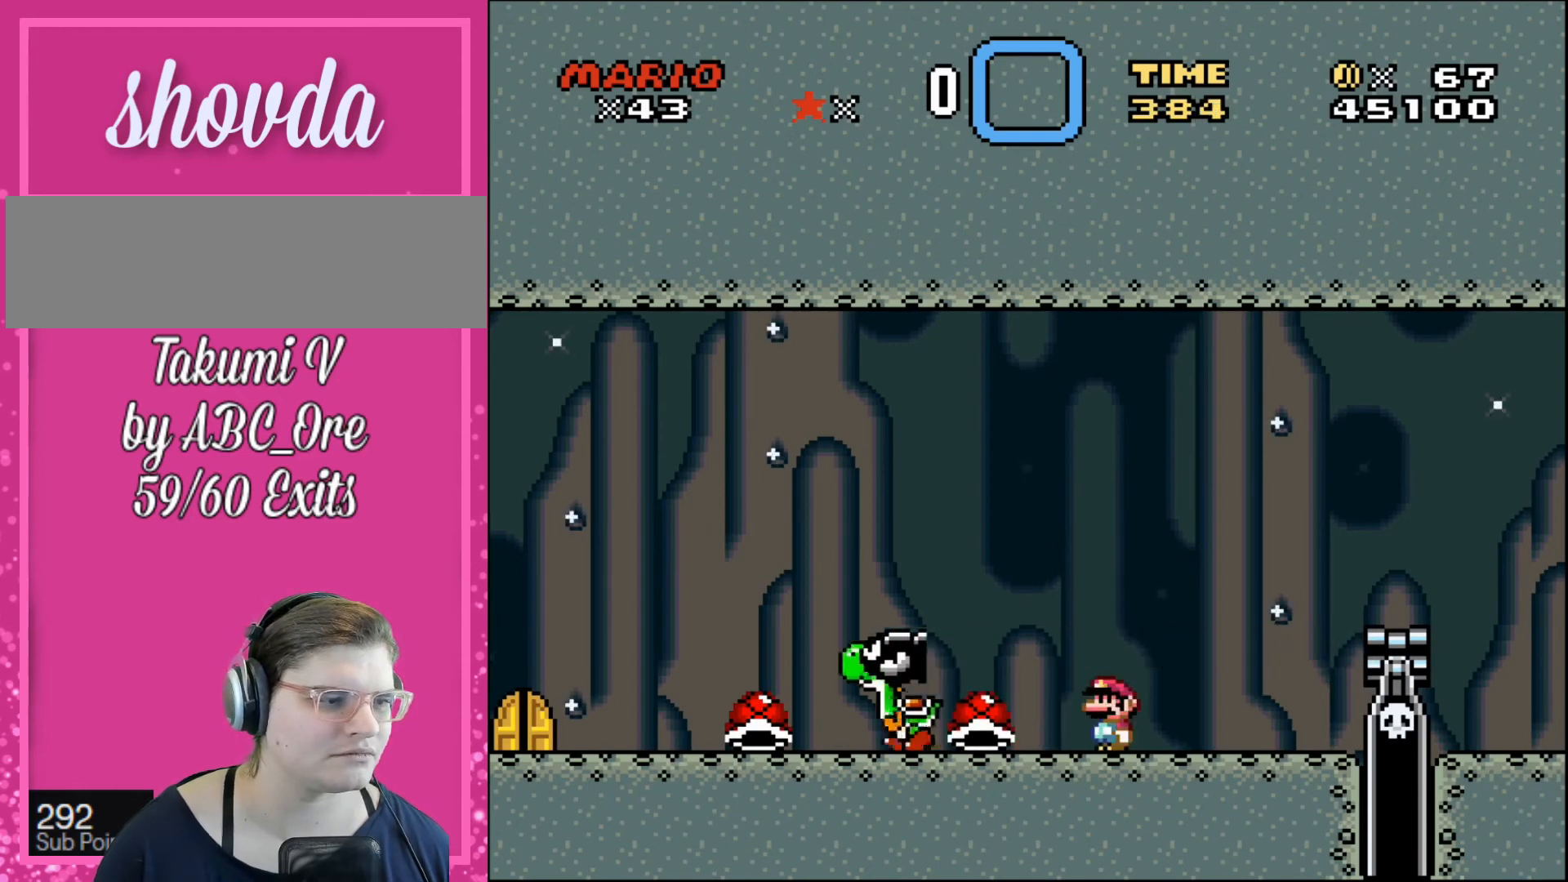
{"buttons": [], "events": []}
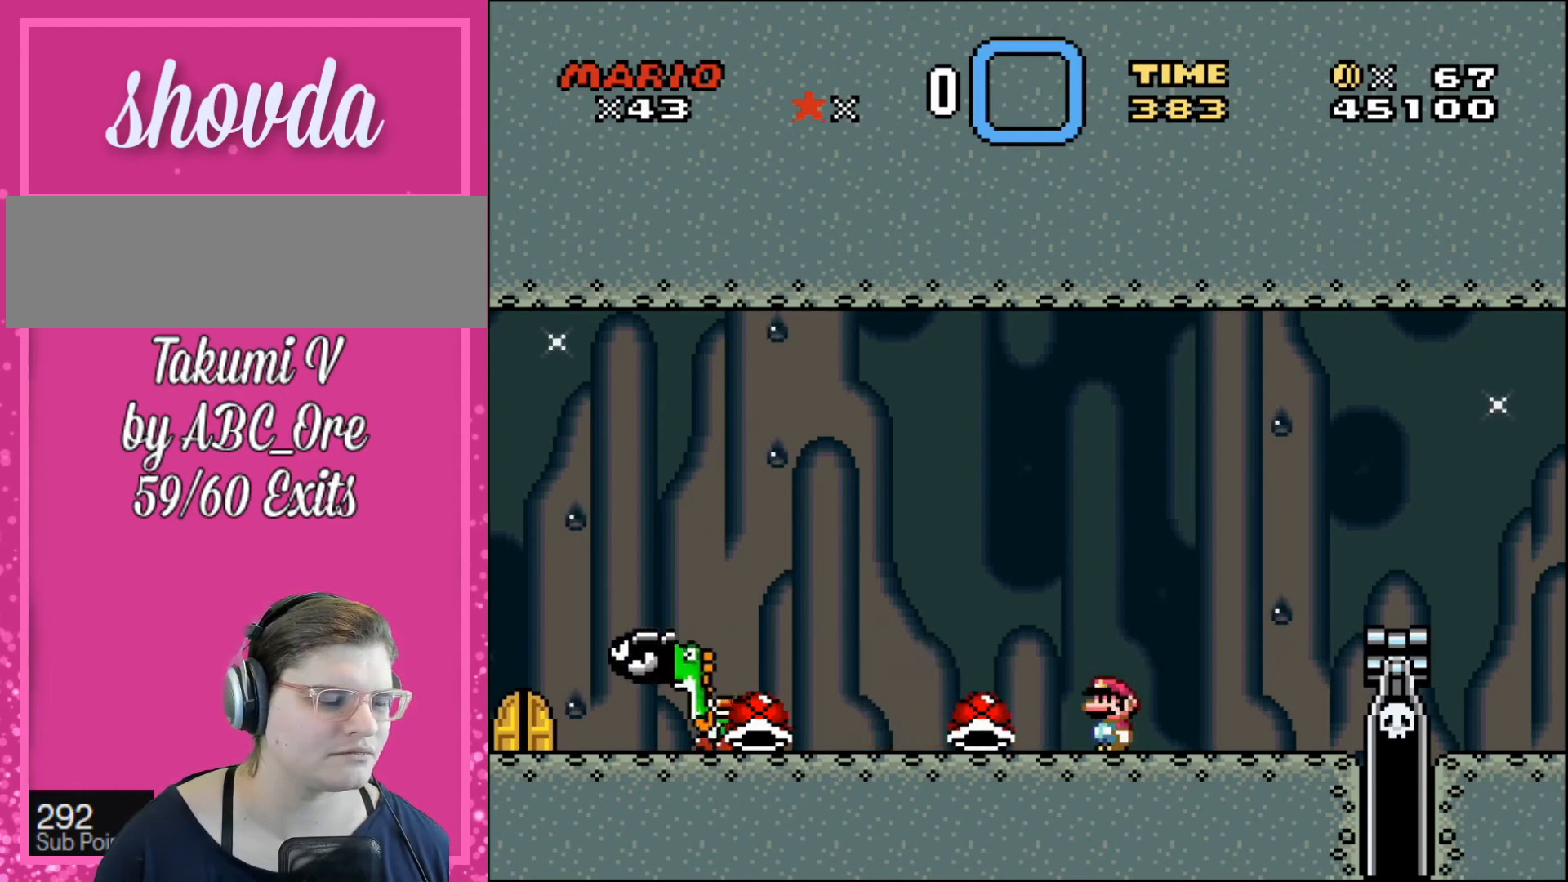
{"buttons": [], "events": []}
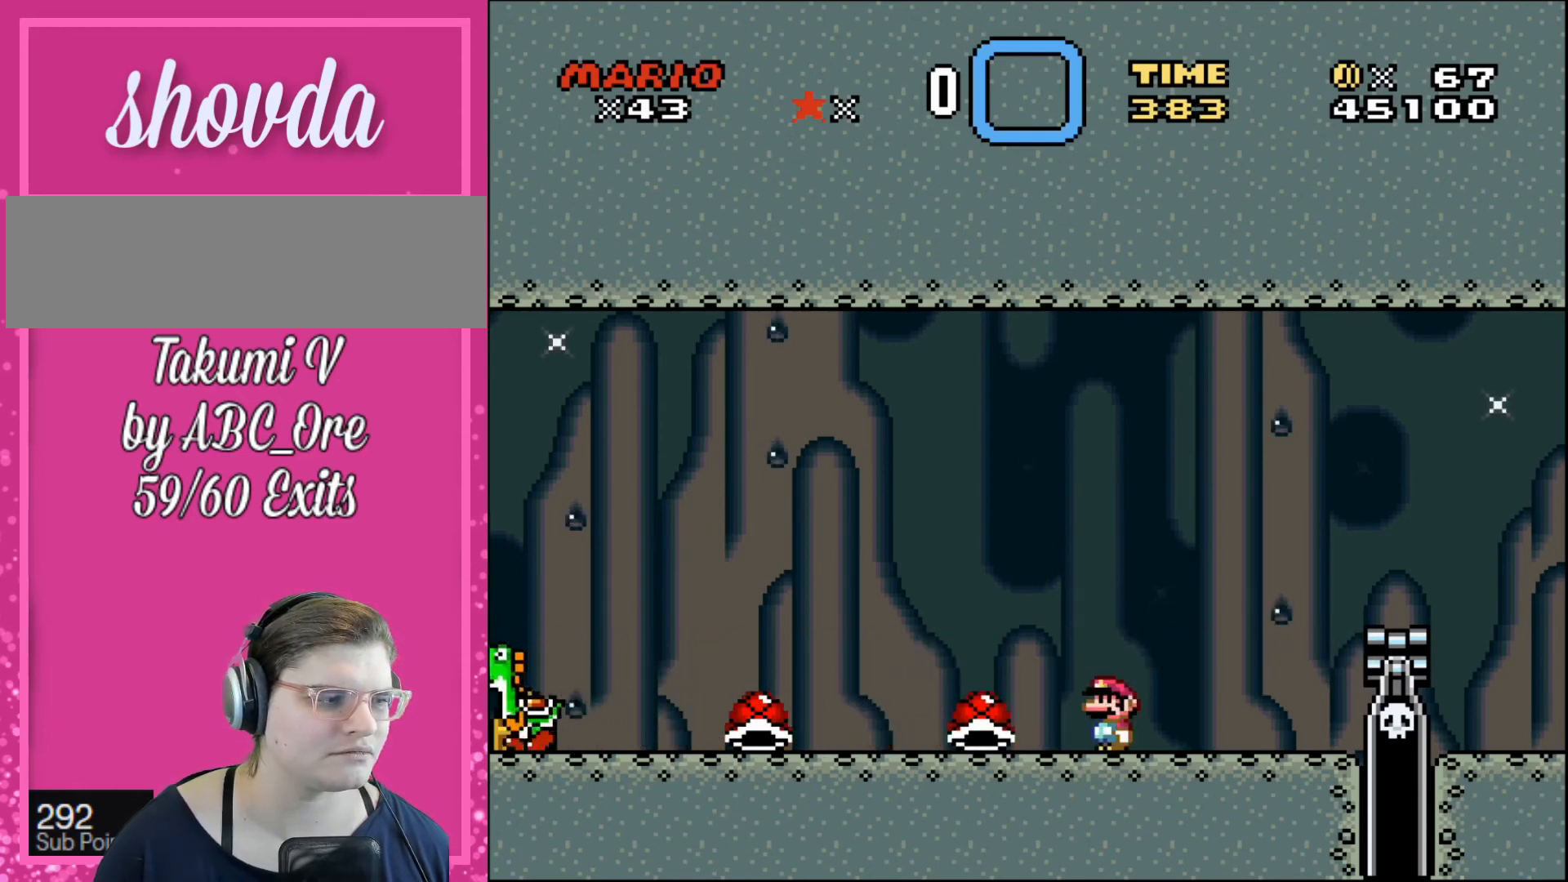
{"buttons": [], "events": []}
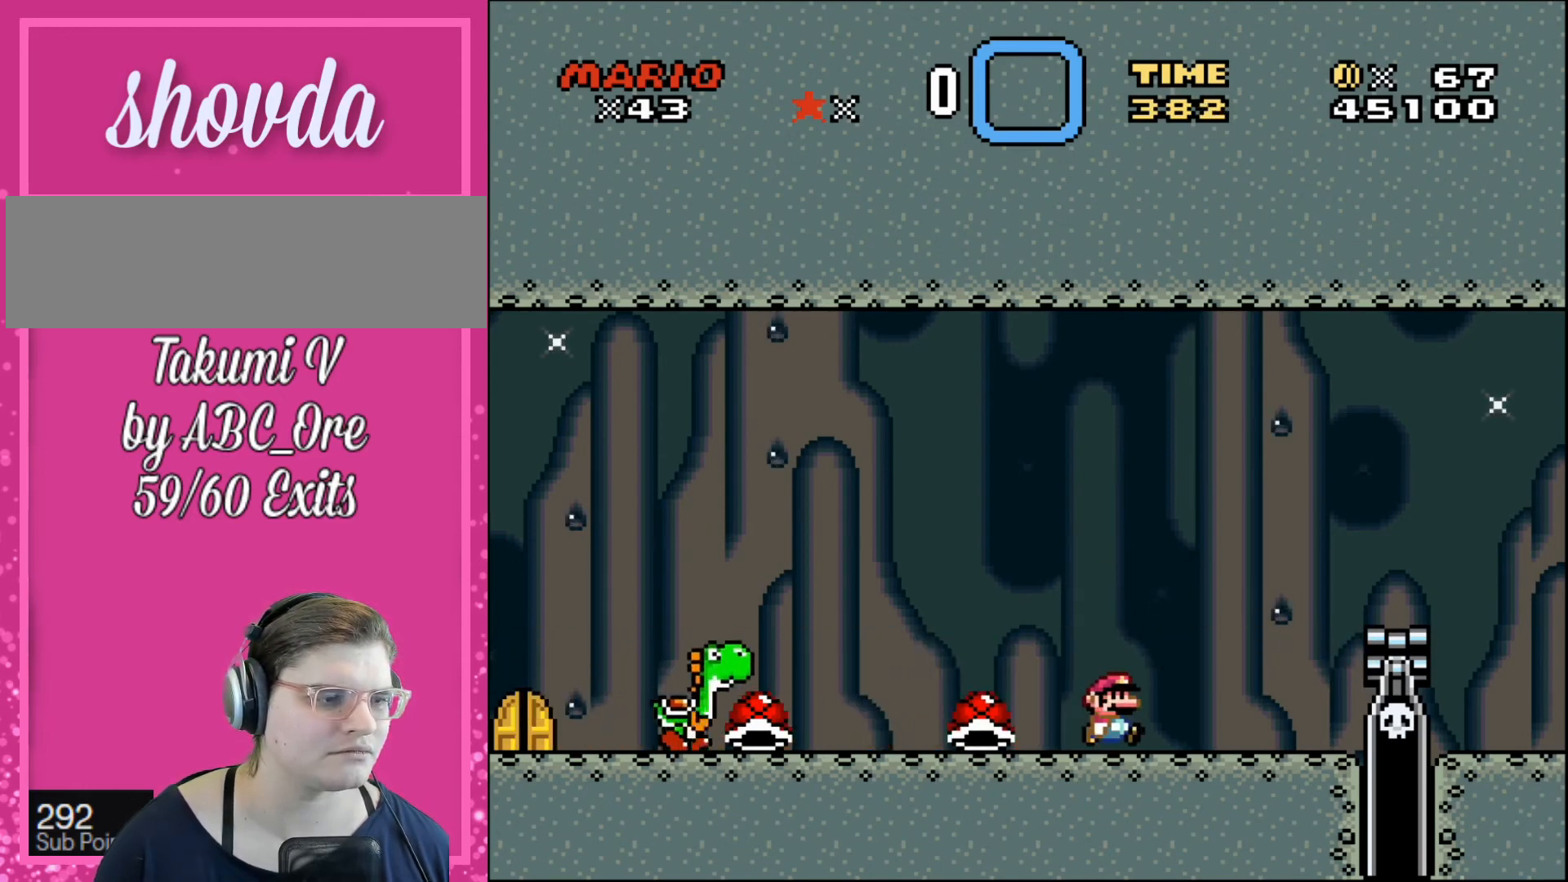
{"buttons": [], "events": [[33, "DPAD_RIGHT", "down"], [166, "DPAD_RIGHT", "up"], [300, "DPAD_RIGHT", "down"], [433, "DPAD_RIGHT", "up"]]}
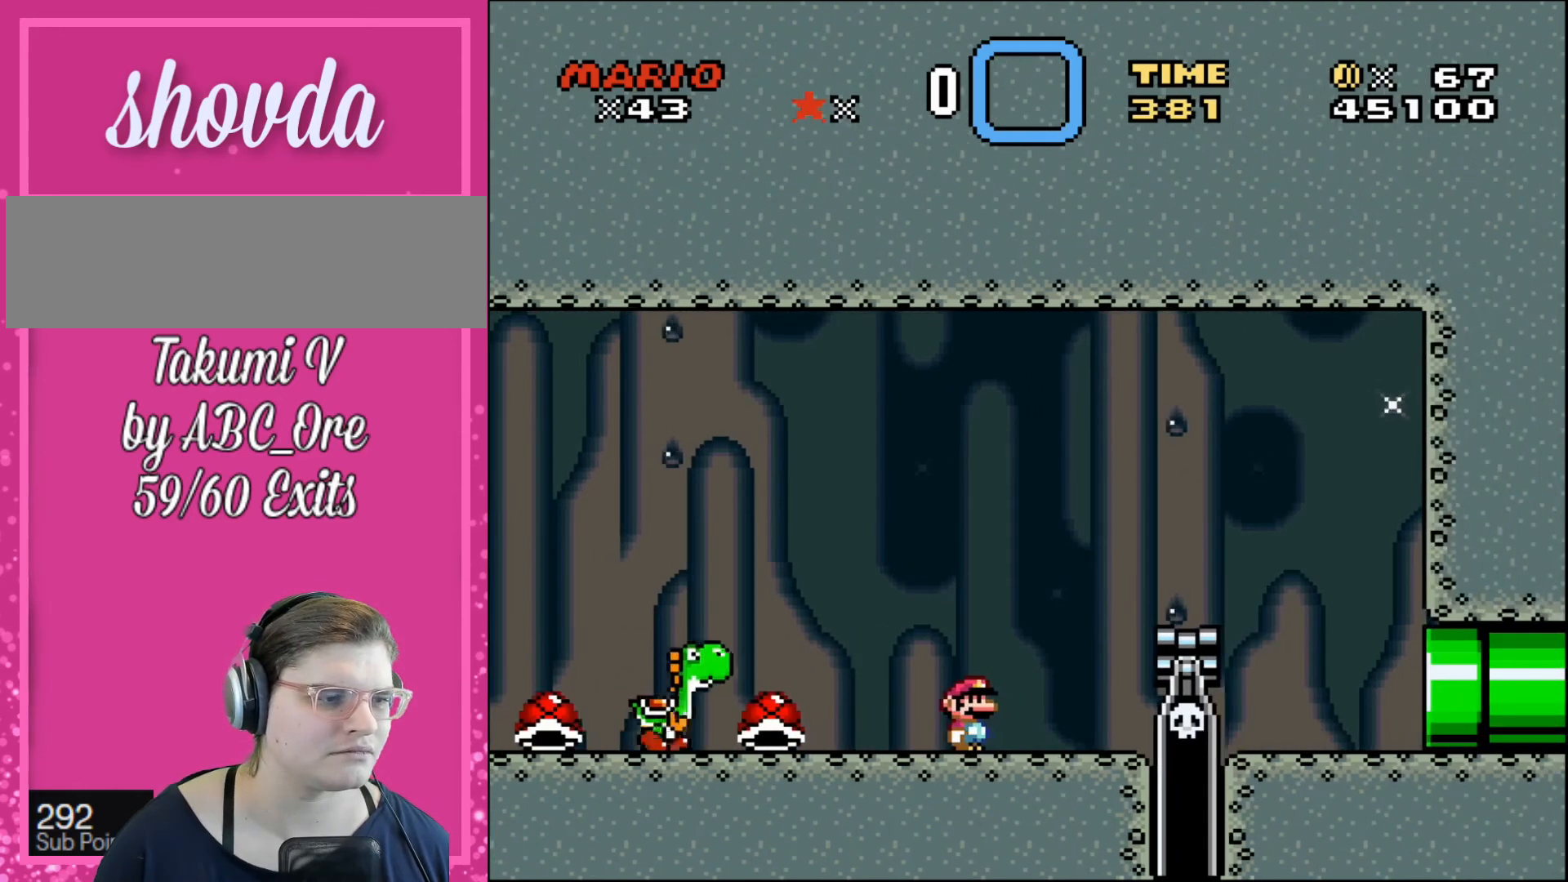
{"buttons": [], "events": []}
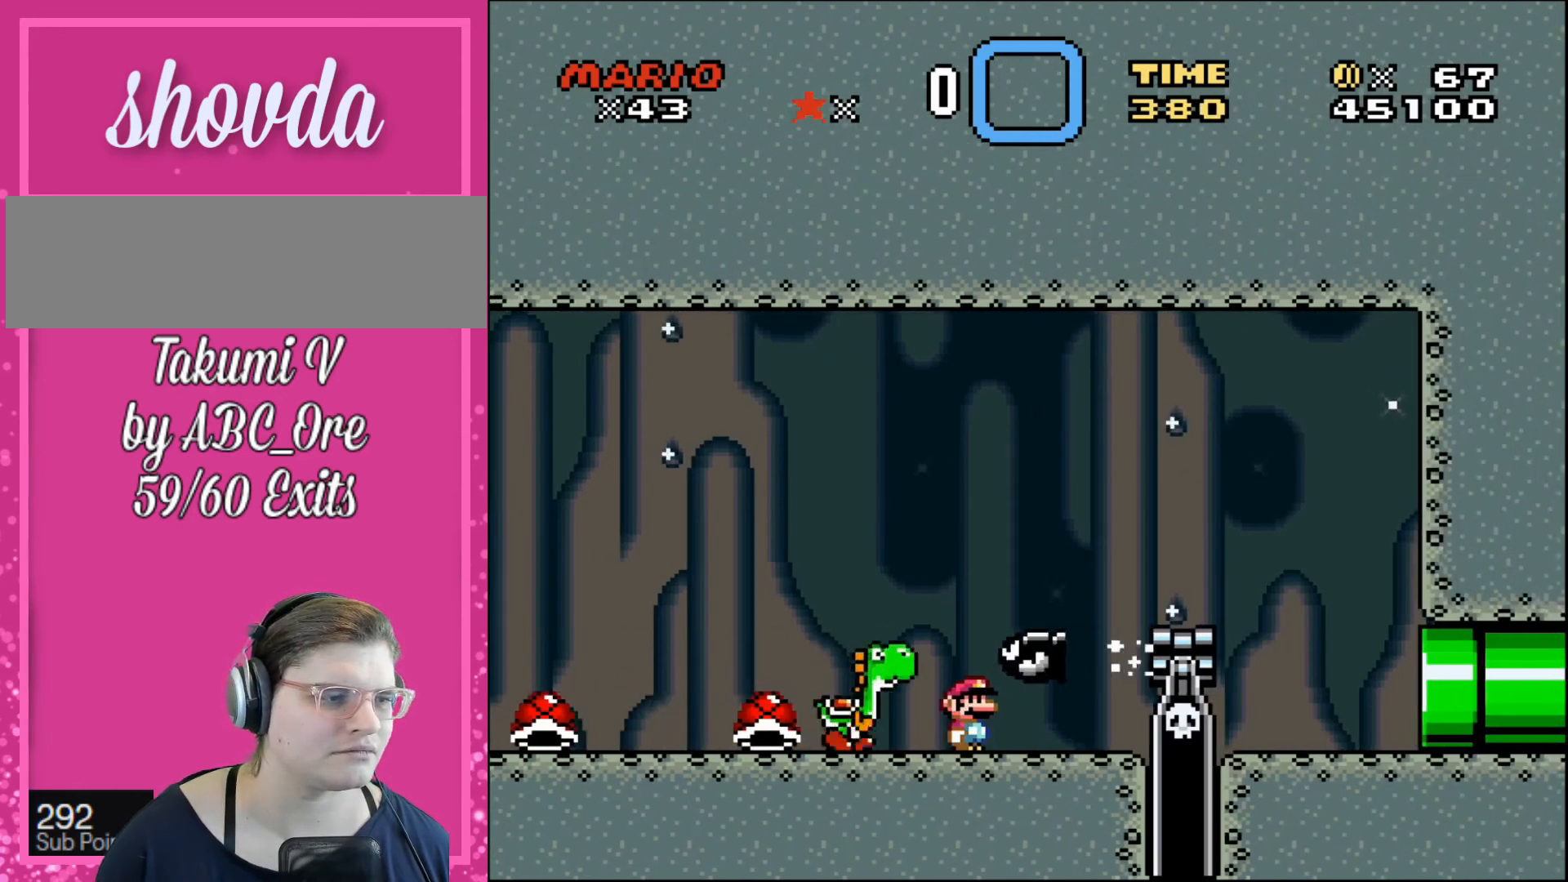
{"buttons": [], "events": []}
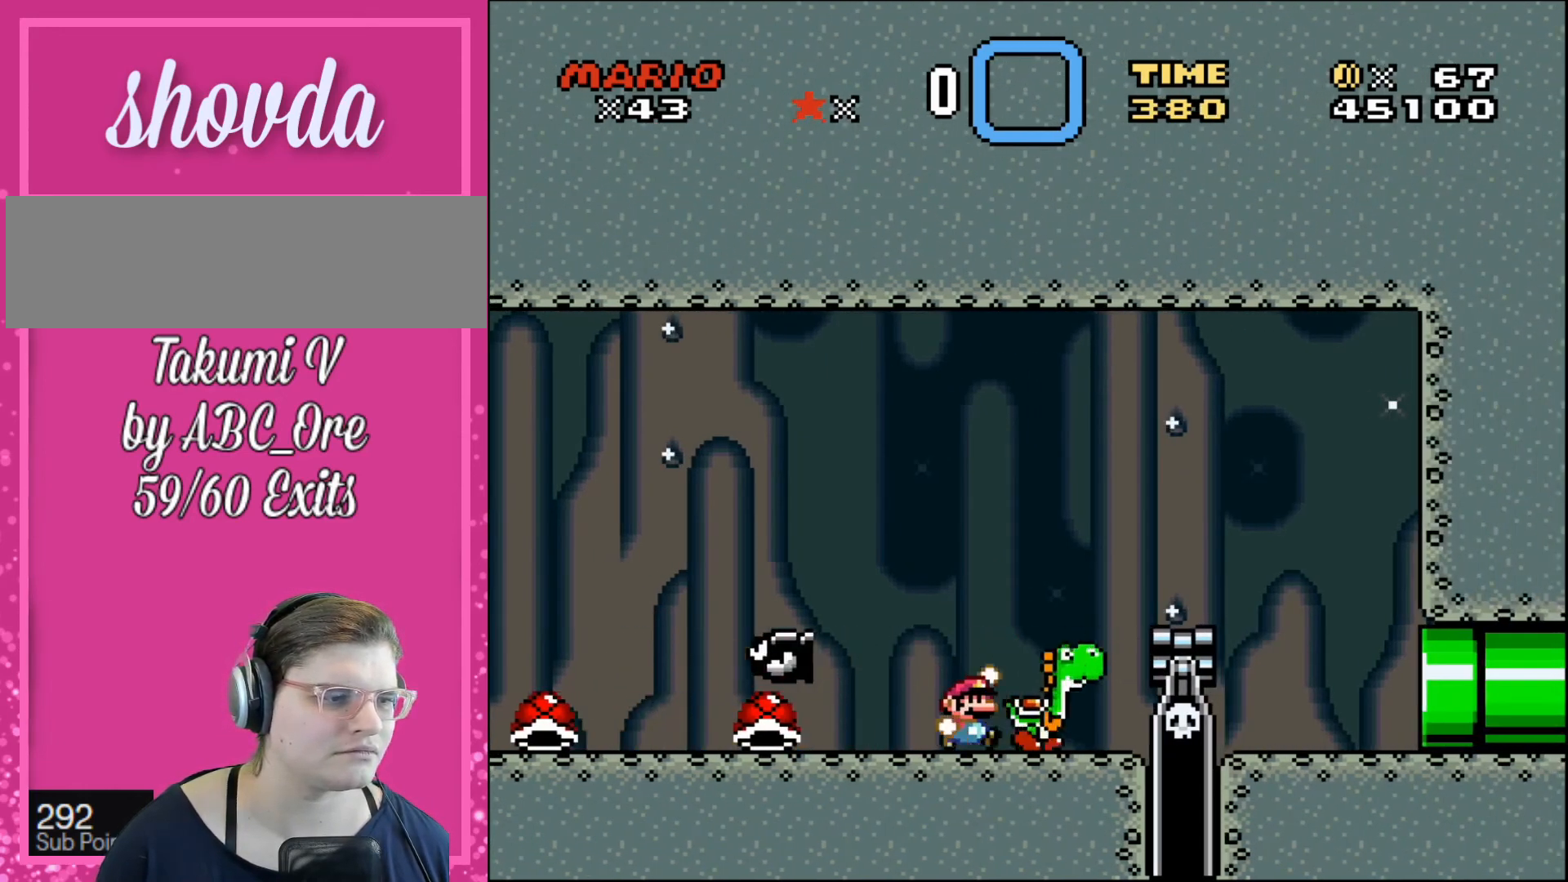
{"buttons": [], "events": []}
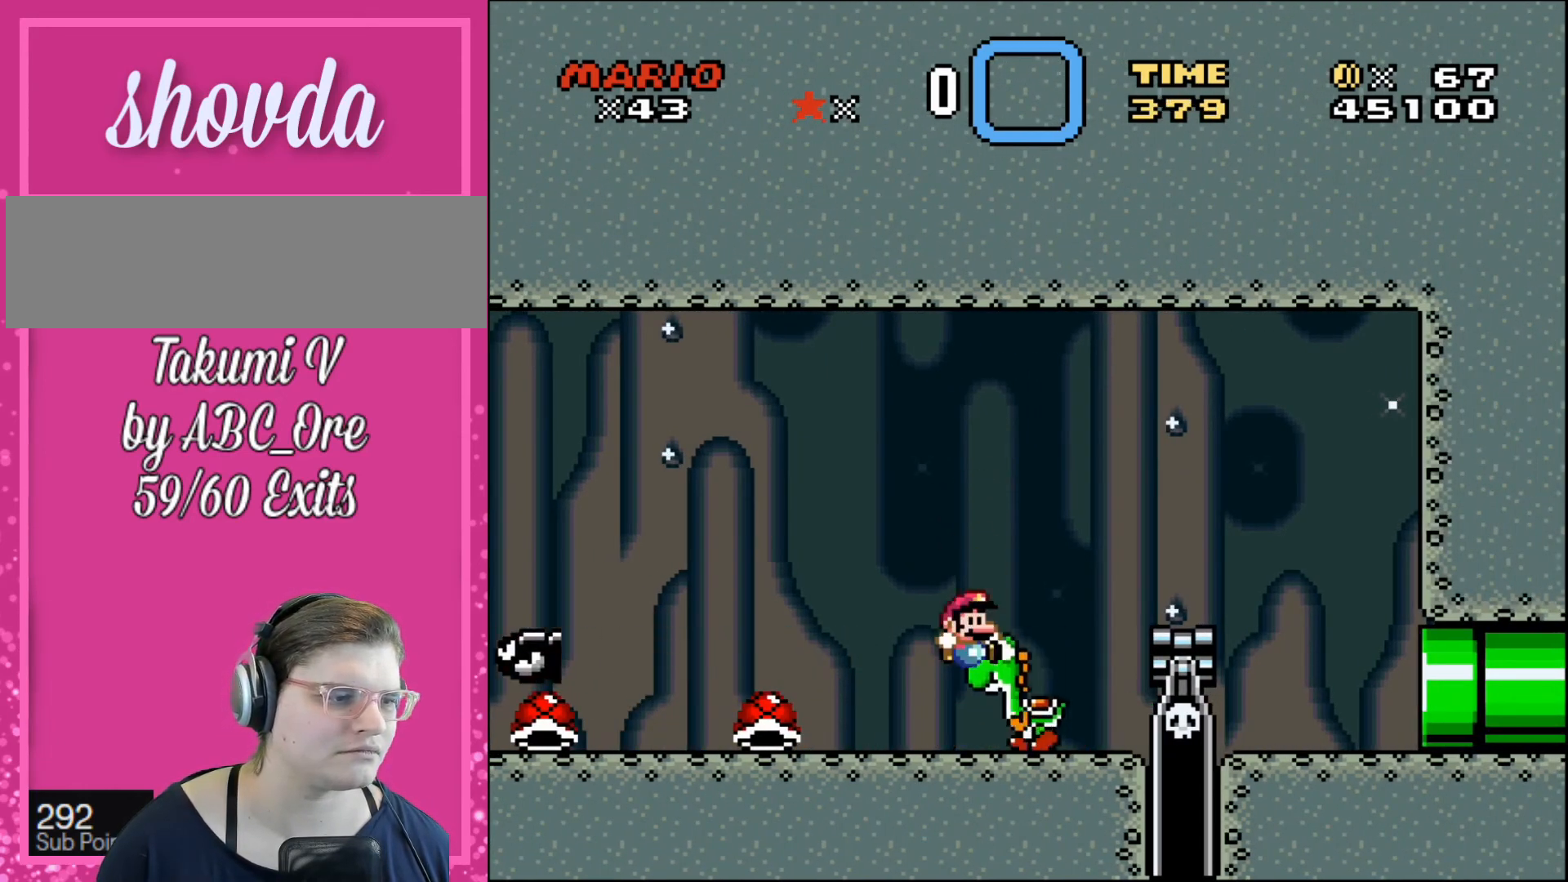
{"buttons": [], "events": []}
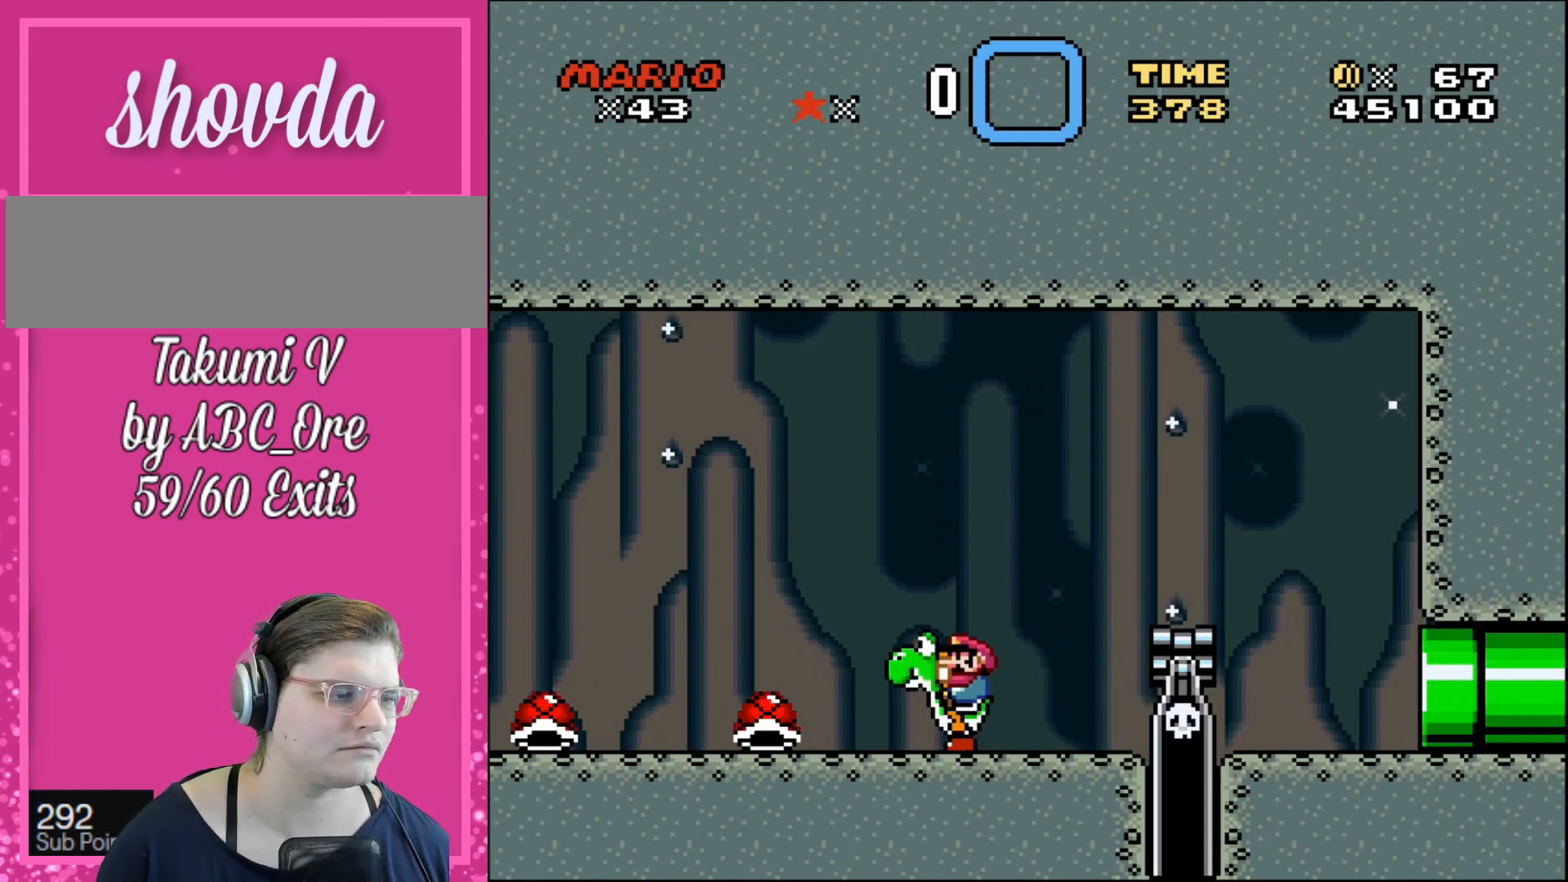
{"buttons": [], "events": []}
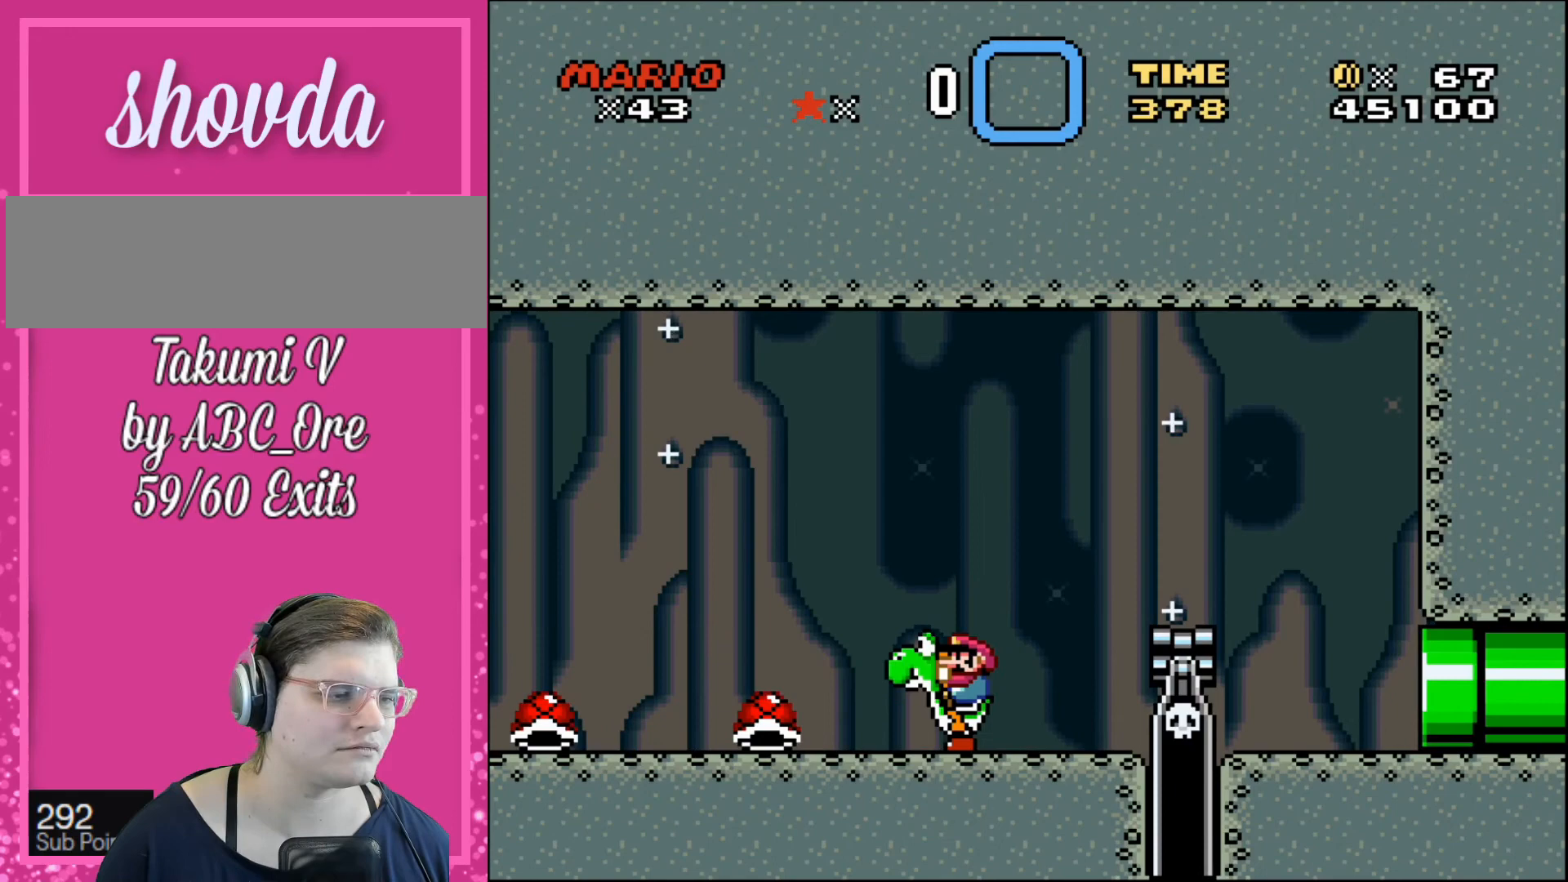
{"buttons": ["DPAD_RIGHT"], "events": [[267, "DPAD_RIGHT", "down"]]}
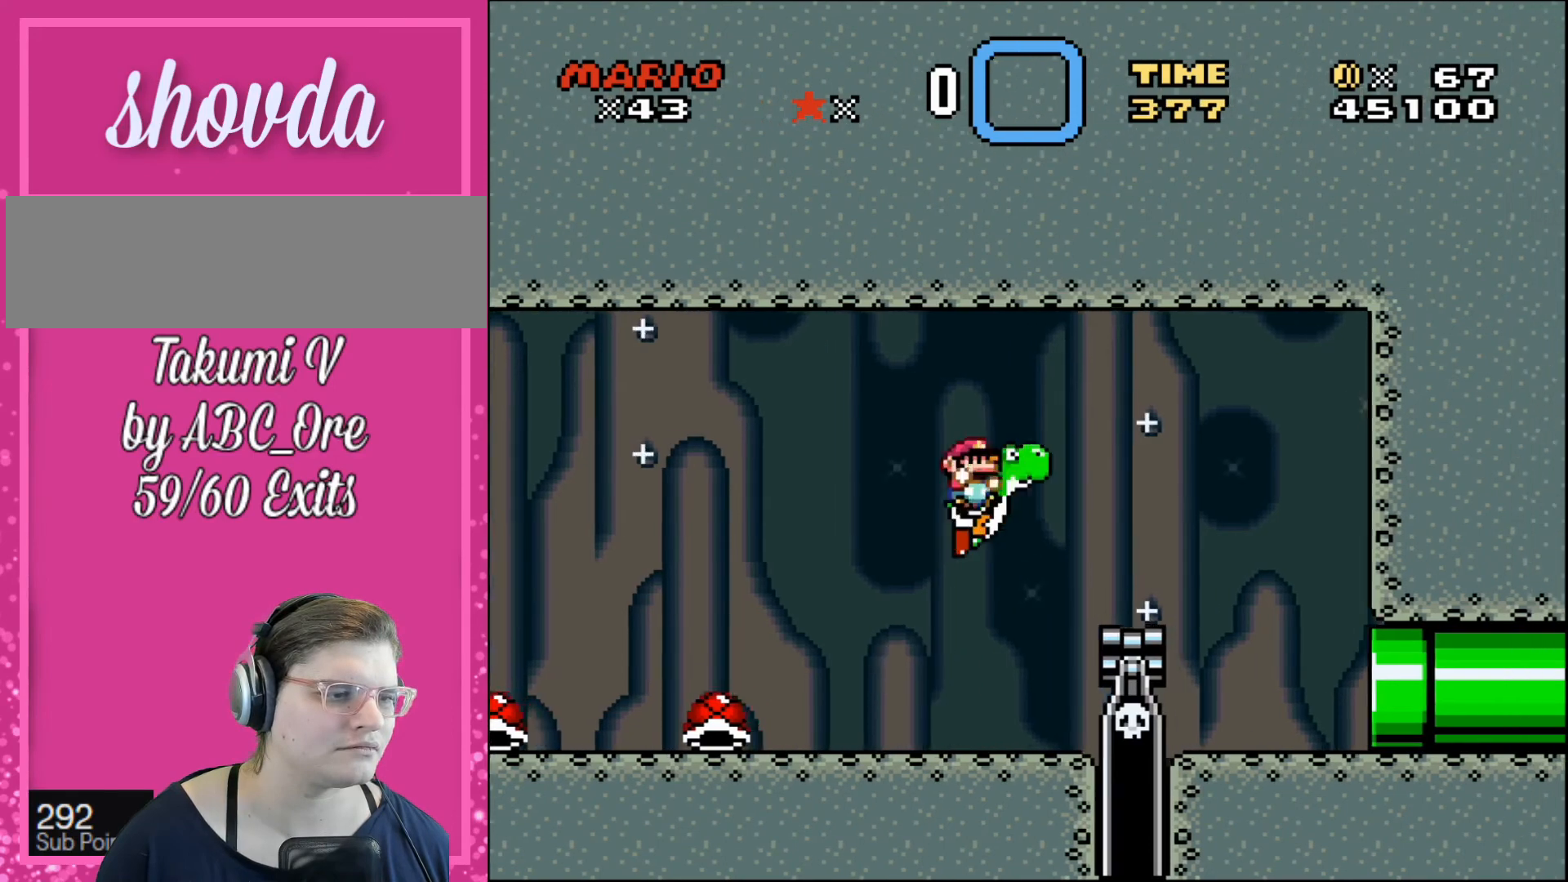
{"buttons": ["DPAD_LEFT"], "events": [[100, "DPAD_RIGHT", "up"], [401, "DPAD_LEFT", "down"]]}
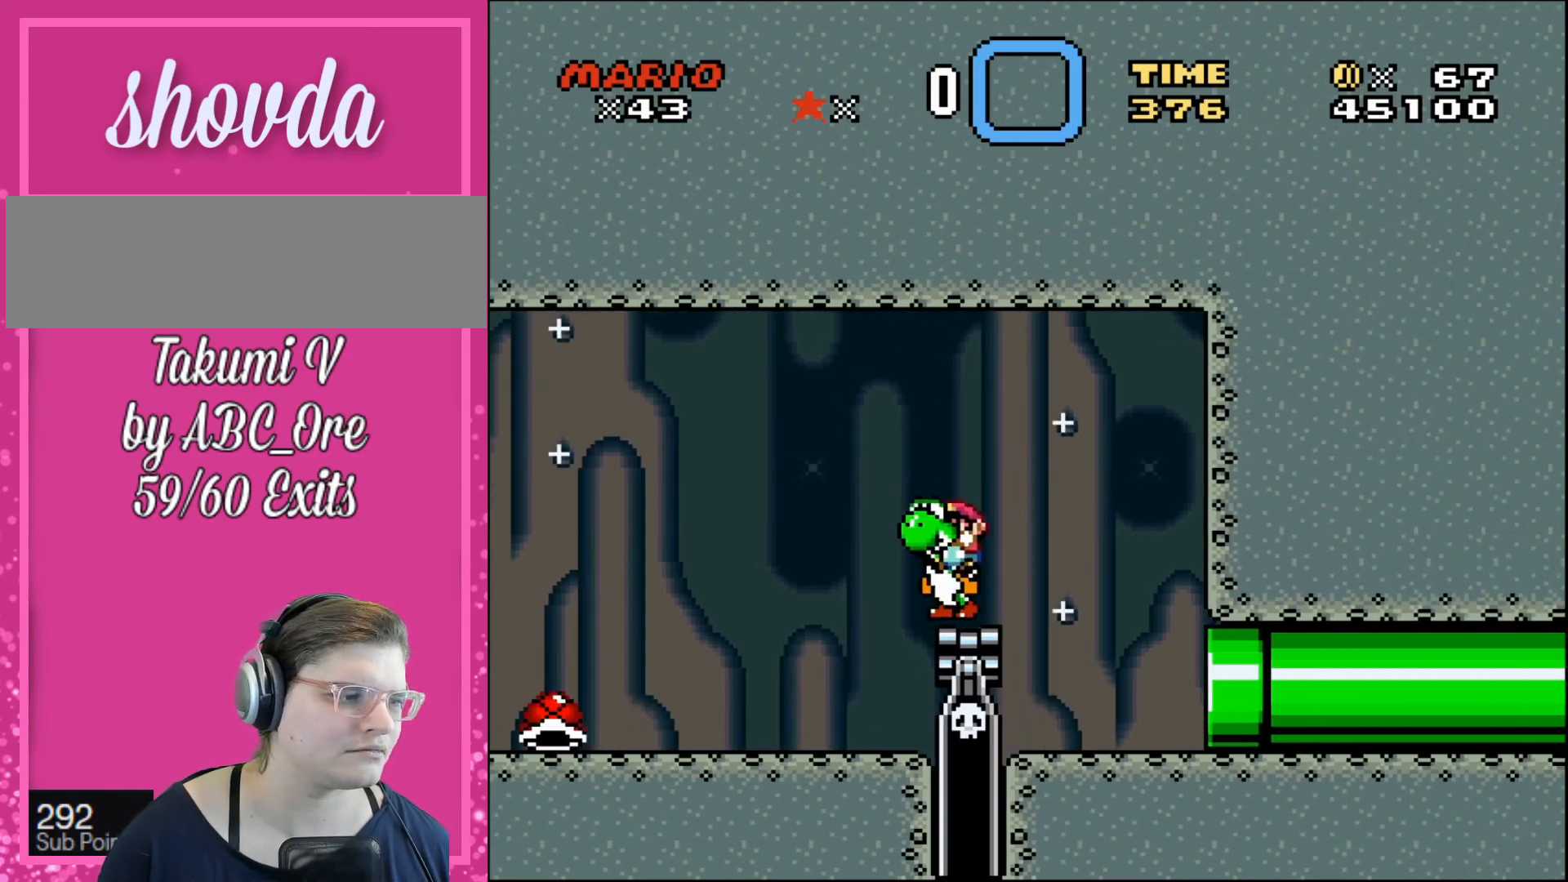
{"buttons": [], "events": [[33, "DPAD_LEFT", "up"]]}